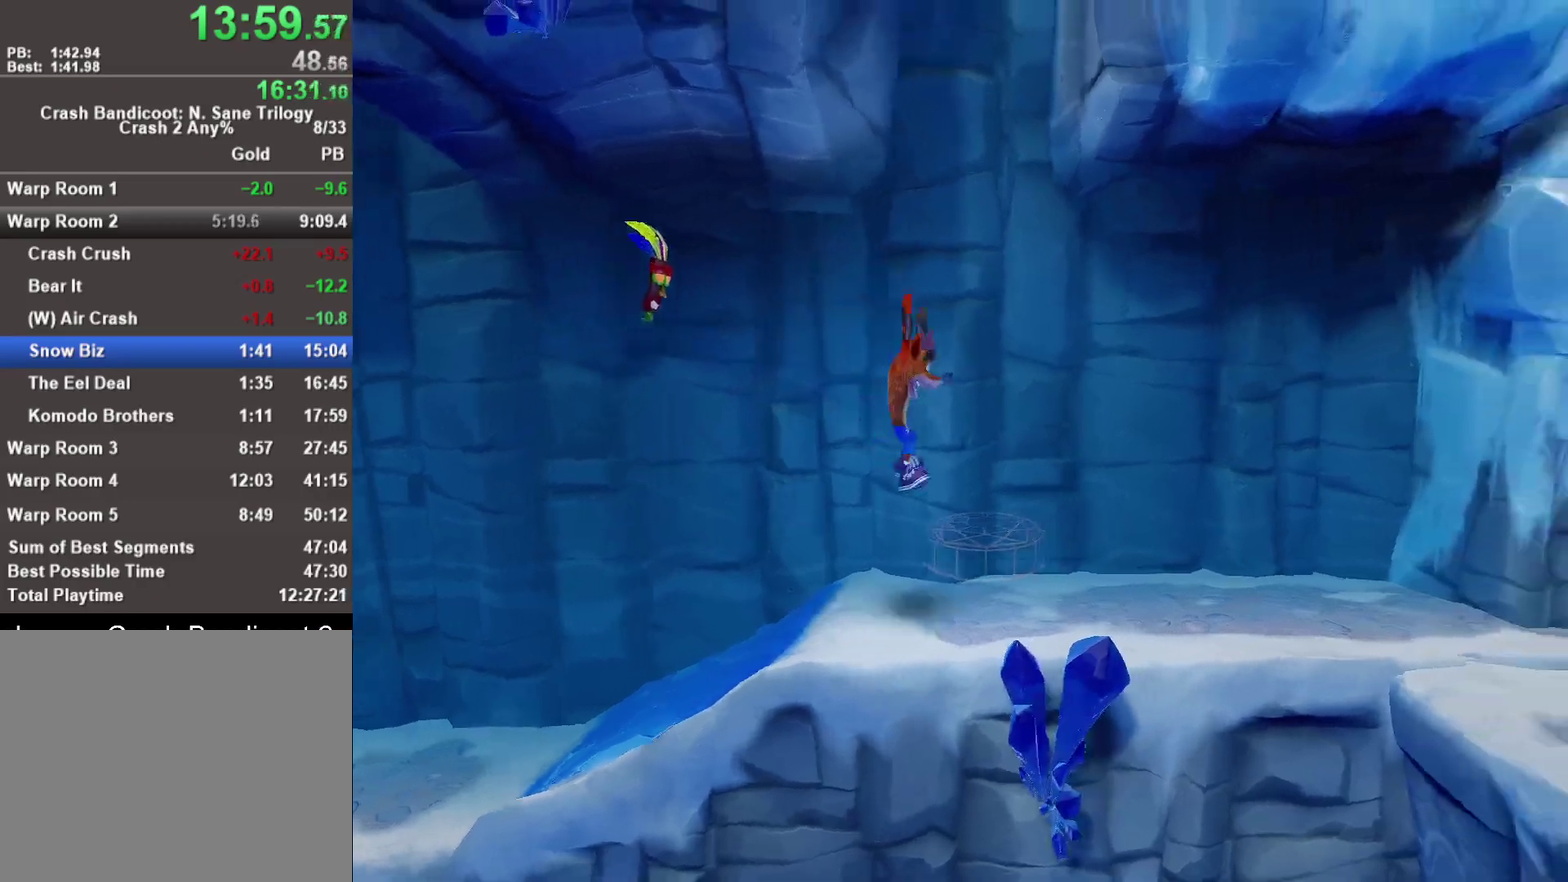
Gameplay with a controller (PlayStation layout); each line is a JSON object with the inputs held at the frame after it. "events" lists button and stick changes between this image and that frame as [ms after this image, input, new state], when the widget could be followed in between. Not read: R1.
{"buttons": ["SQUARE"], "left_stick": "right", "right_stick": "center"}
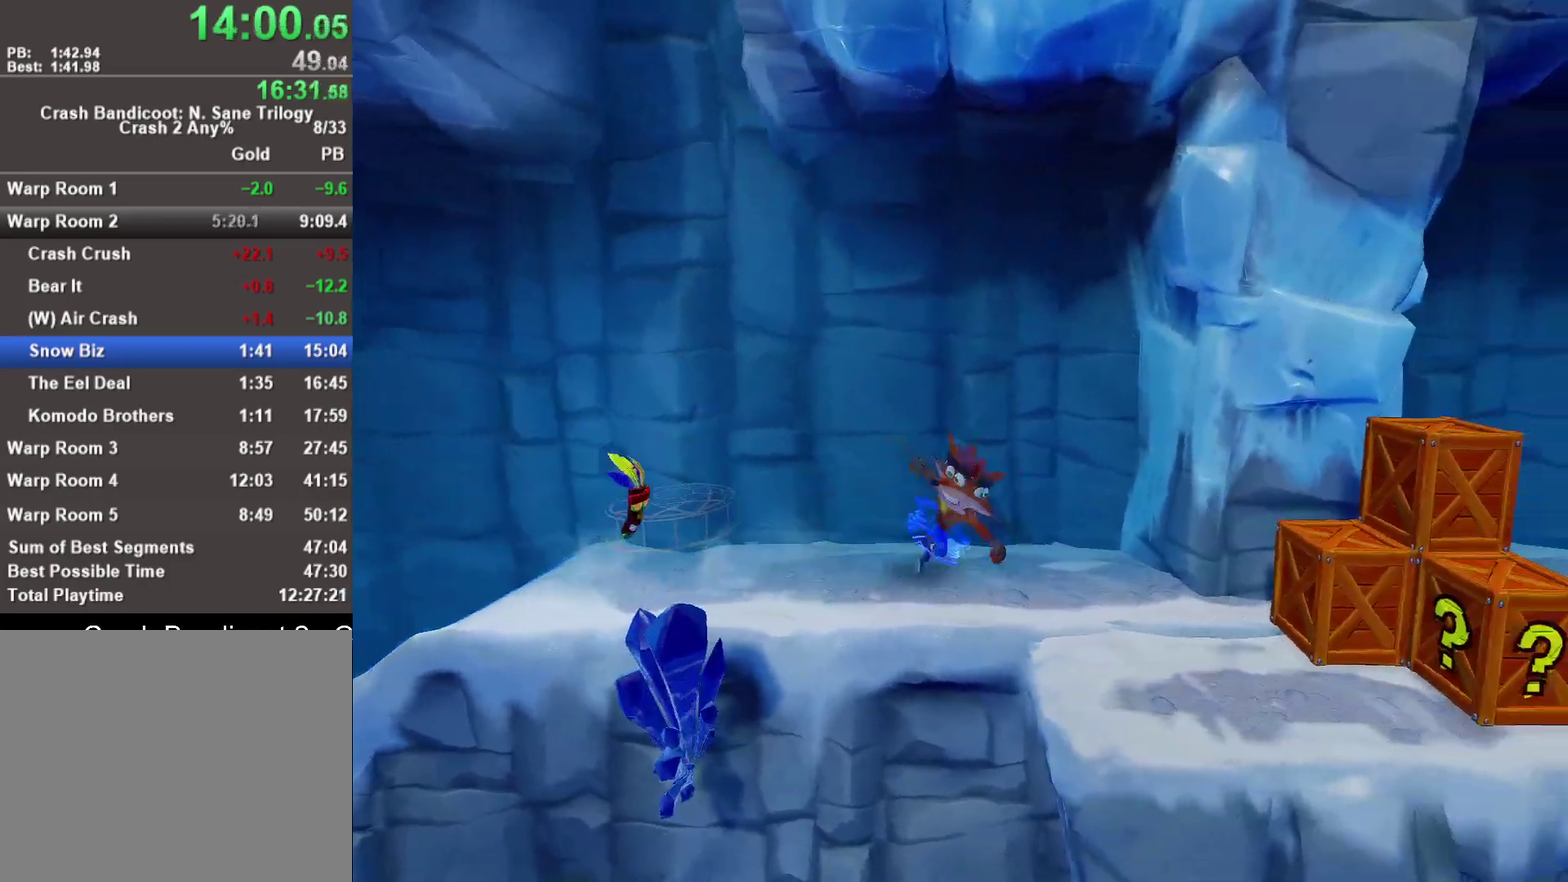
{"buttons": [], "left_stick": "down-right", "right_stick": "center", "events": [[67, "SQUARE", "up"], [250, "left_stick", "down-right"]]}
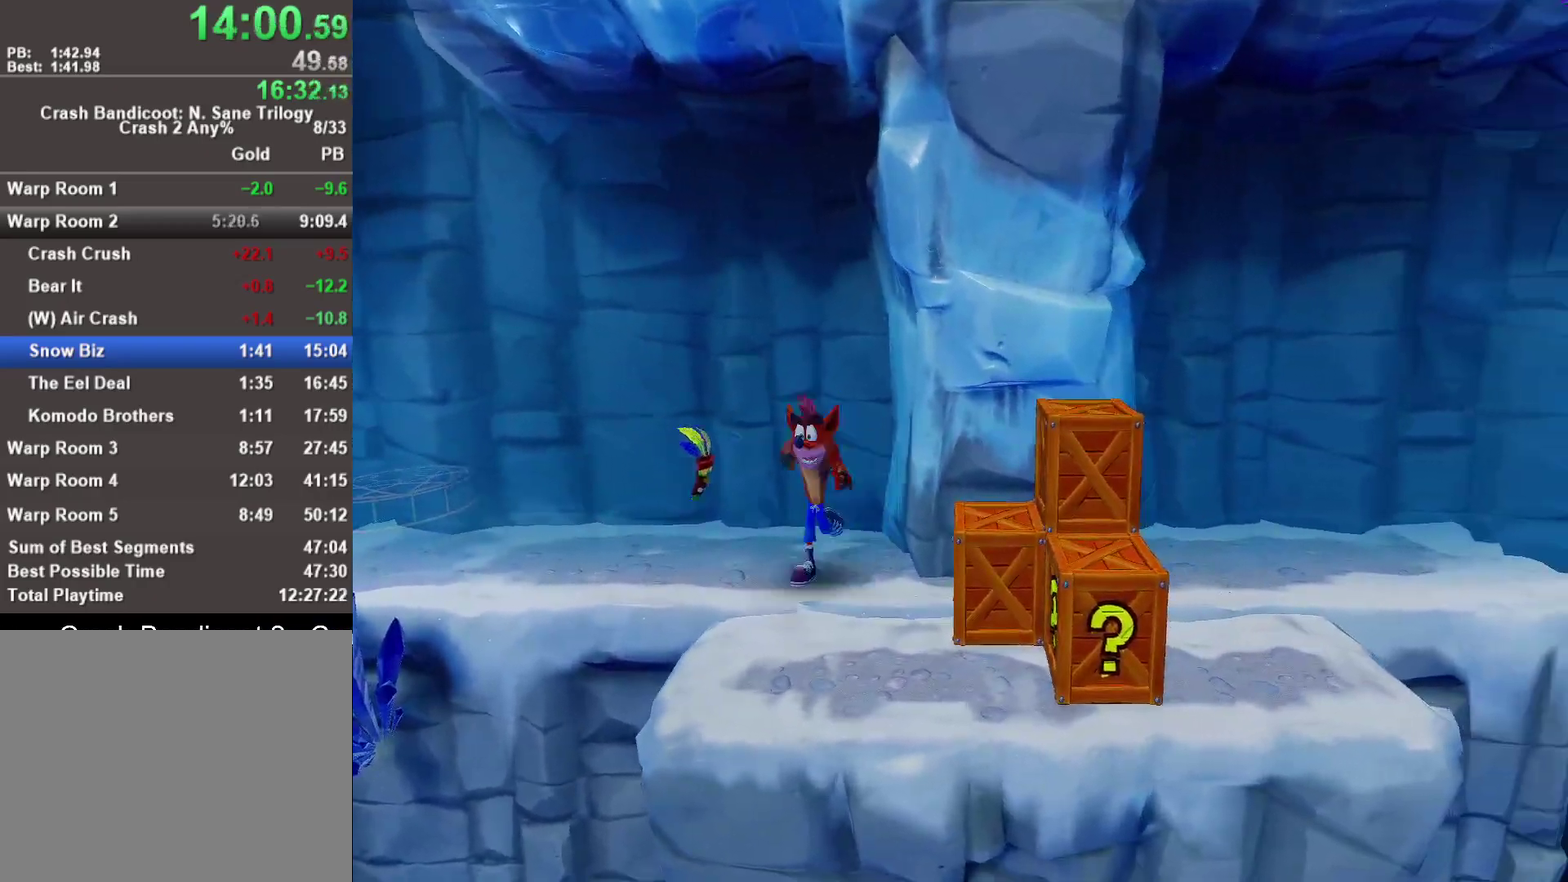
{"buttons": [], "left_stick": "right", "right_stick": "center", "events": [[267, "left_stick", "right"]]}
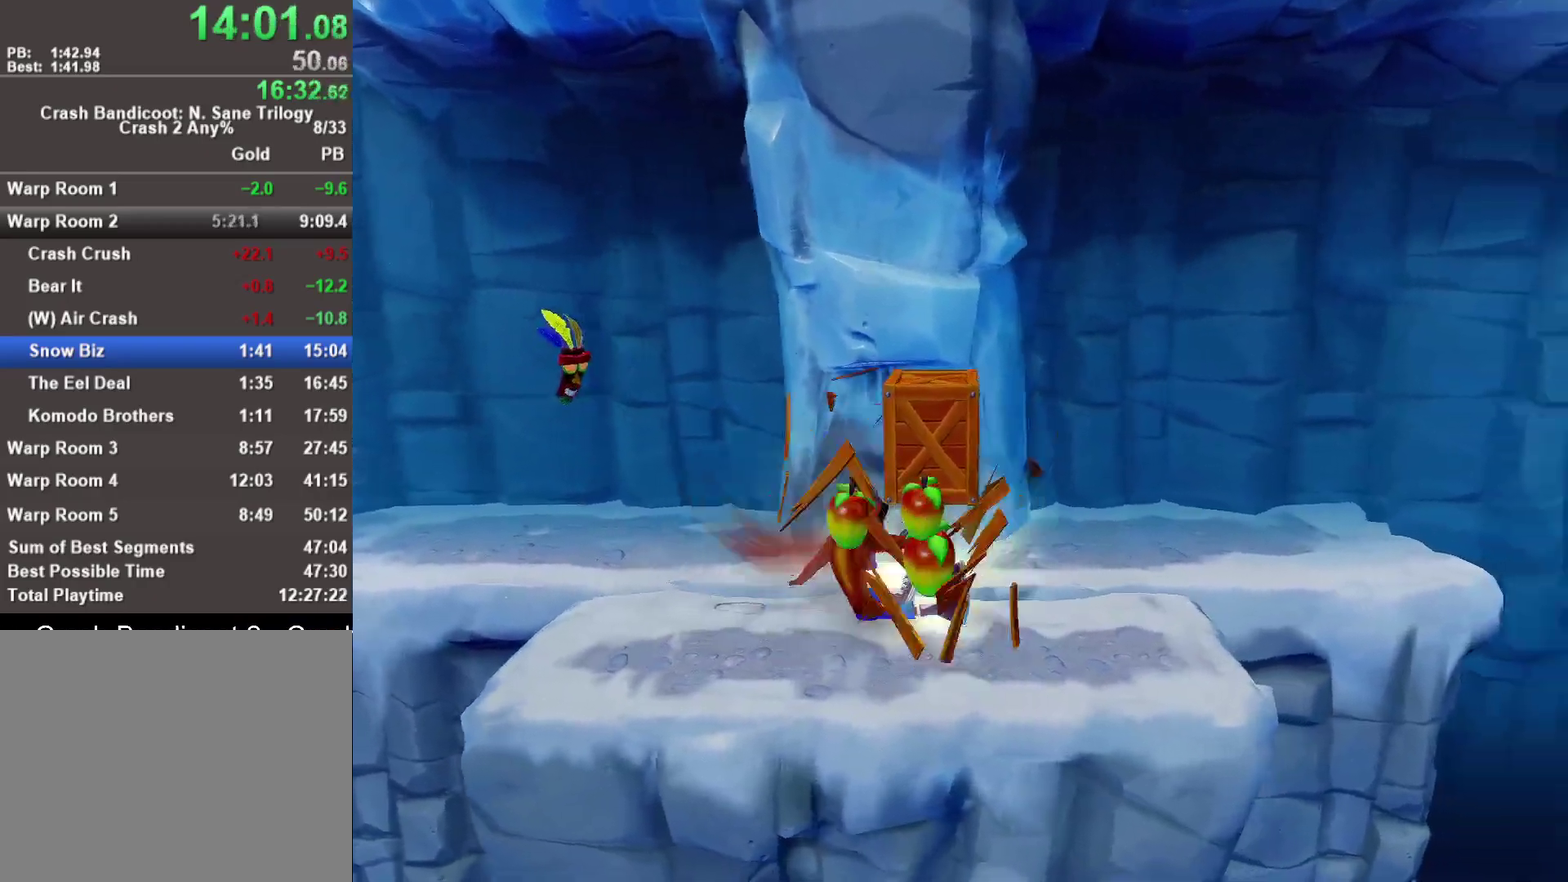
{"buttons": [], "left_stick": "up-right", "right_stick": "center", "events": [[33, "SQUARE", "down"], [167, "SQUARE", "up"], [217, "left_stick", "up-right"], [317, "CROSS", "down"], [483, "CROSS", "up"]]}
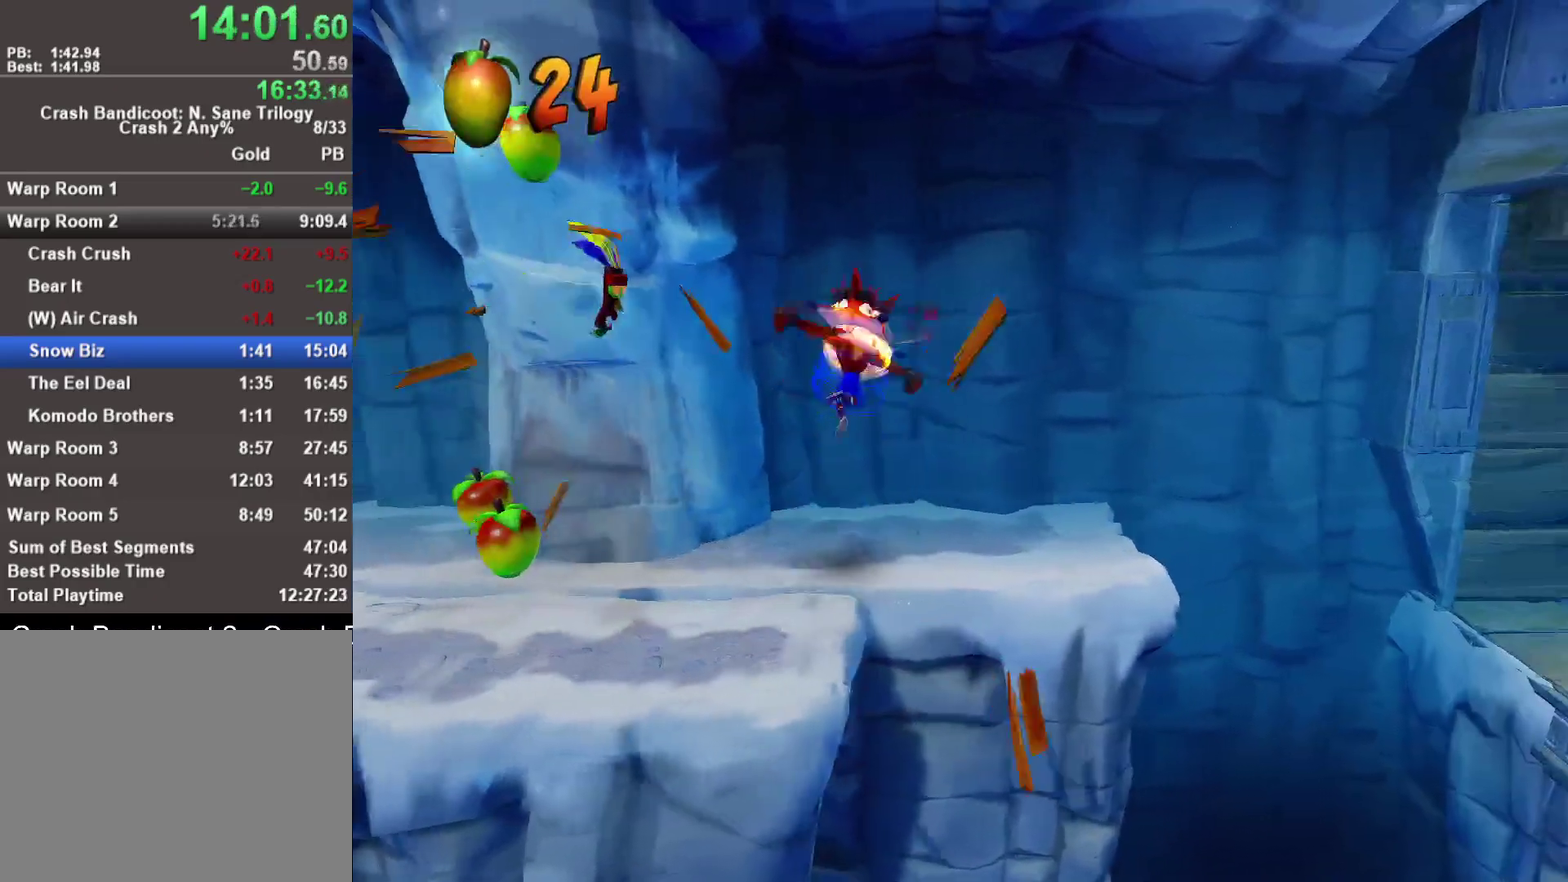
{"buttons": [], "left_stick": "right", "right_stick": "center", "events": [[250, "left_stick", "right"]]}
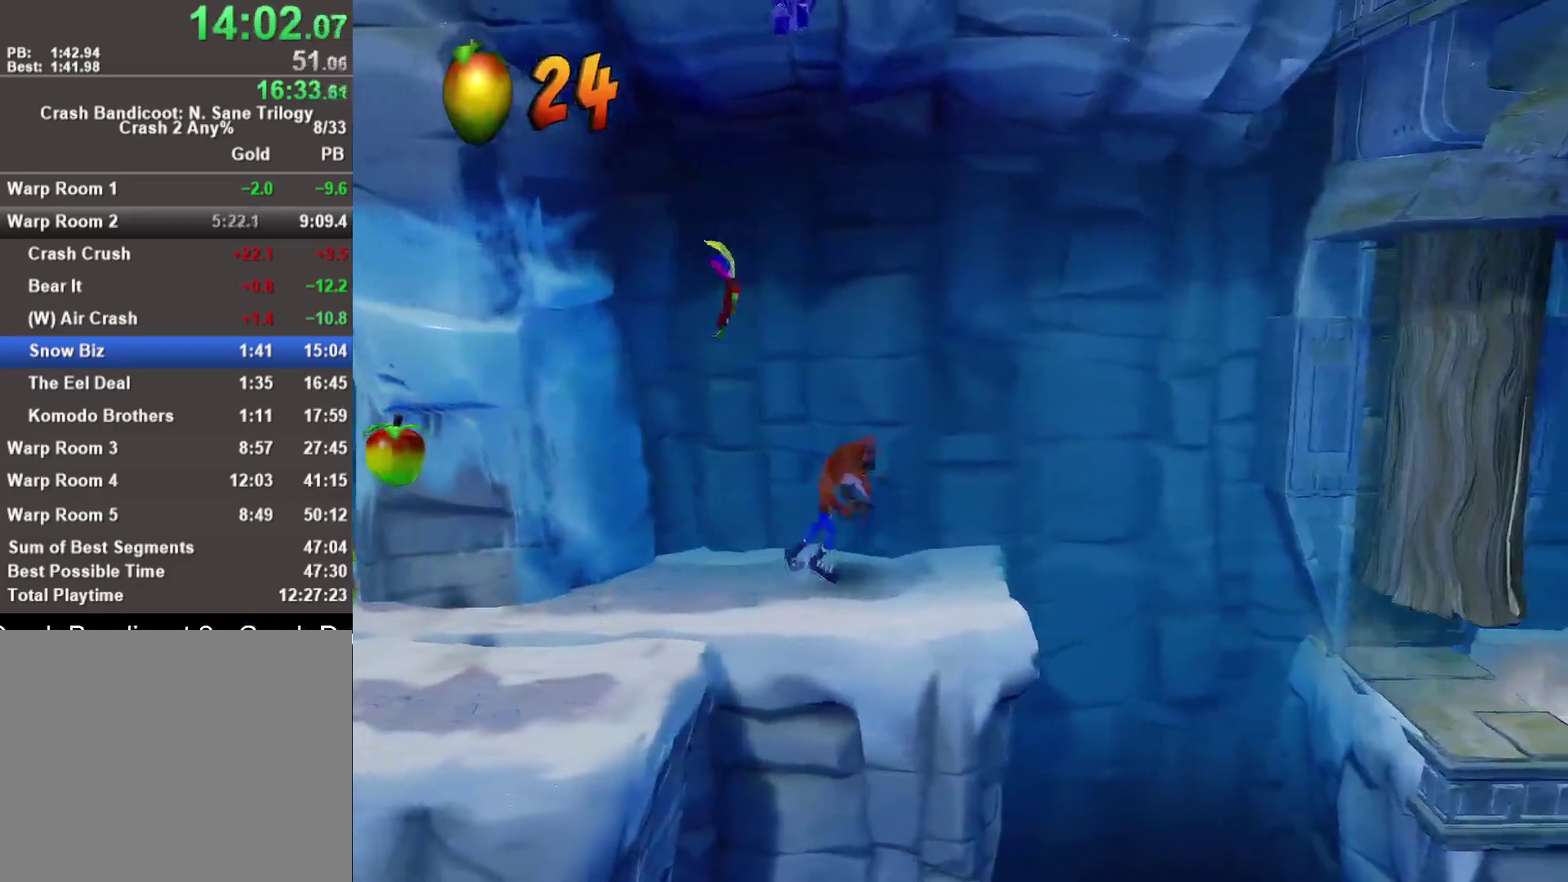
{"buttons": [], "left_stick": "right", "right_stick": "center", "events": [[300, "CROSS", "down"], [300, "SQUARE", "down"], [450, "SQUARE", "up"], [500, "CROSS", "up"]]}
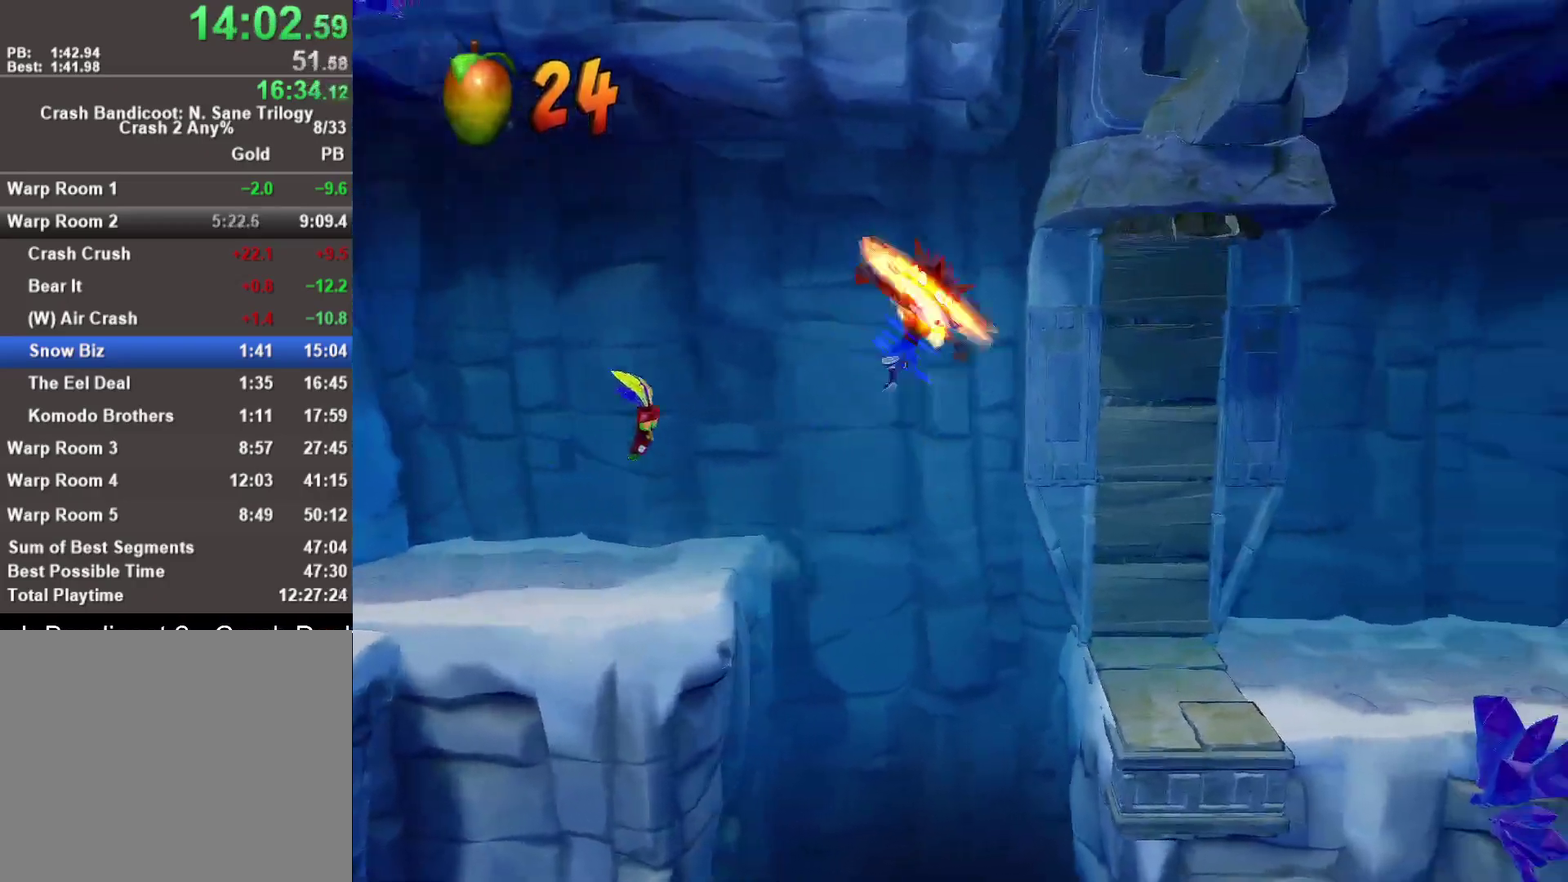
{"buttons": [], "left_stick": "right", "right_stick": "center", "events": [[300, "left_stick", "down-right"], [500, "left_stick", "right"]]}
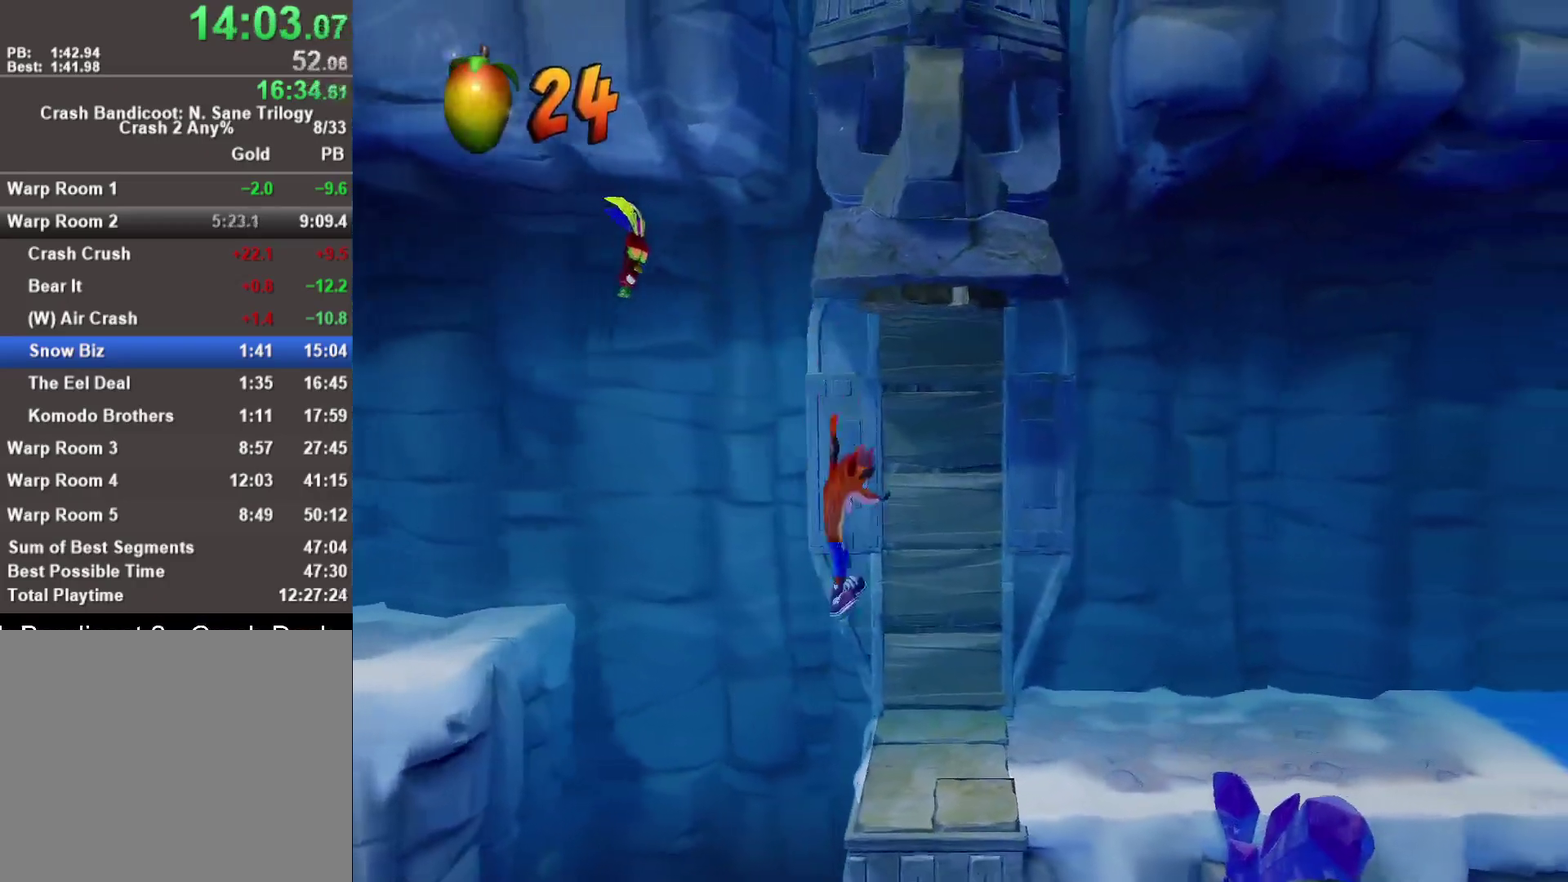
{"buttons": ["SQUARE"], "left_stick": "right", "right_stick": "center", "events": [[367, "SQUARE", "down"]]}
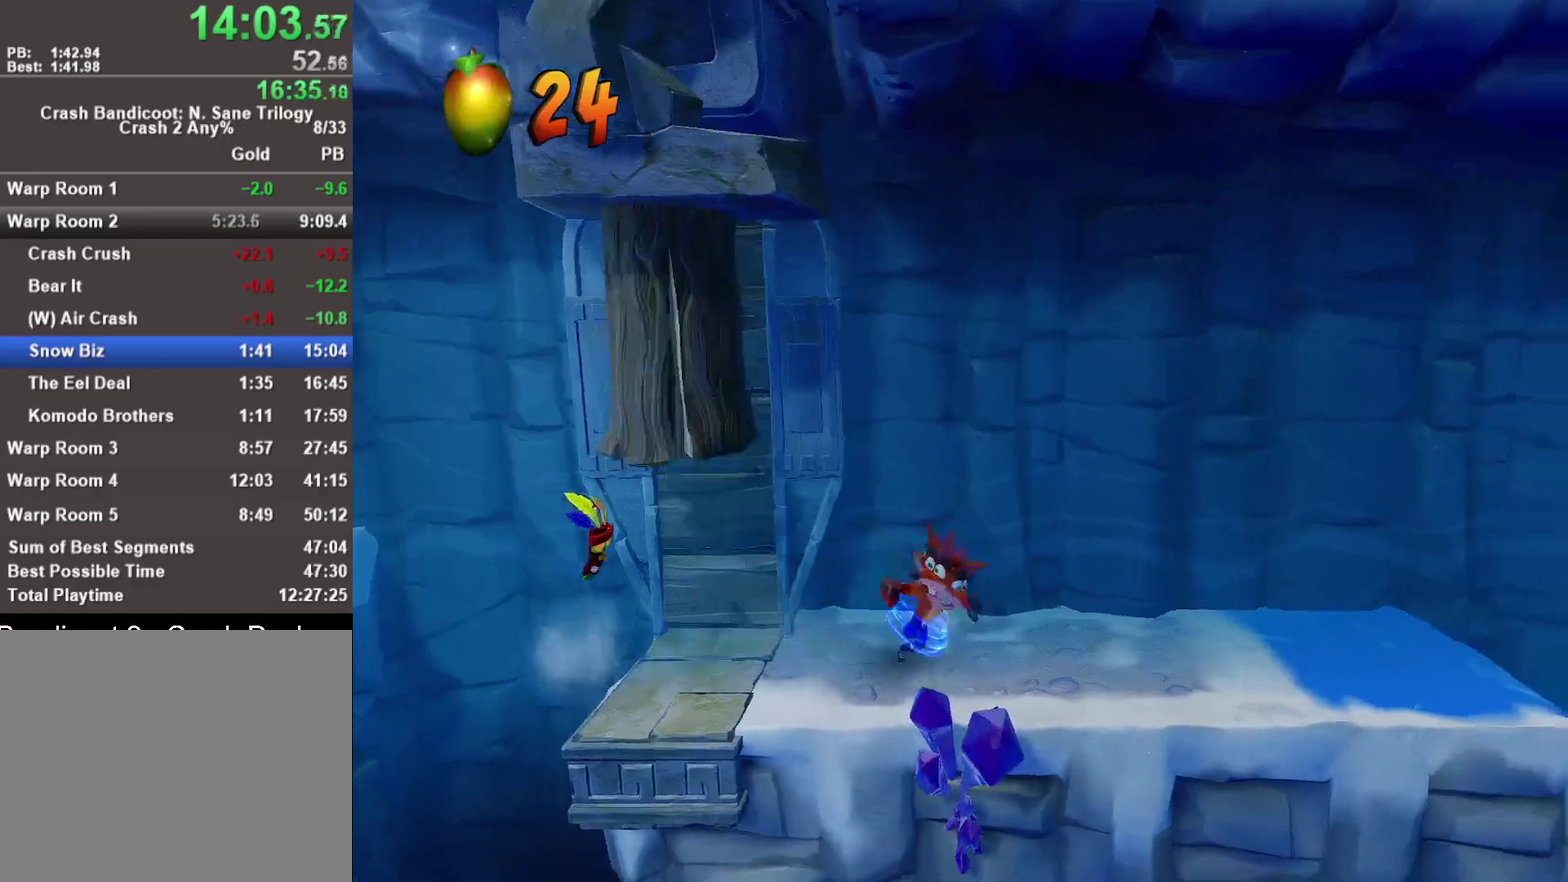
{"buttons": [], "left_stick": "right", "right_stick": "center", "events": [[17, "SQUARE", "up"]]}
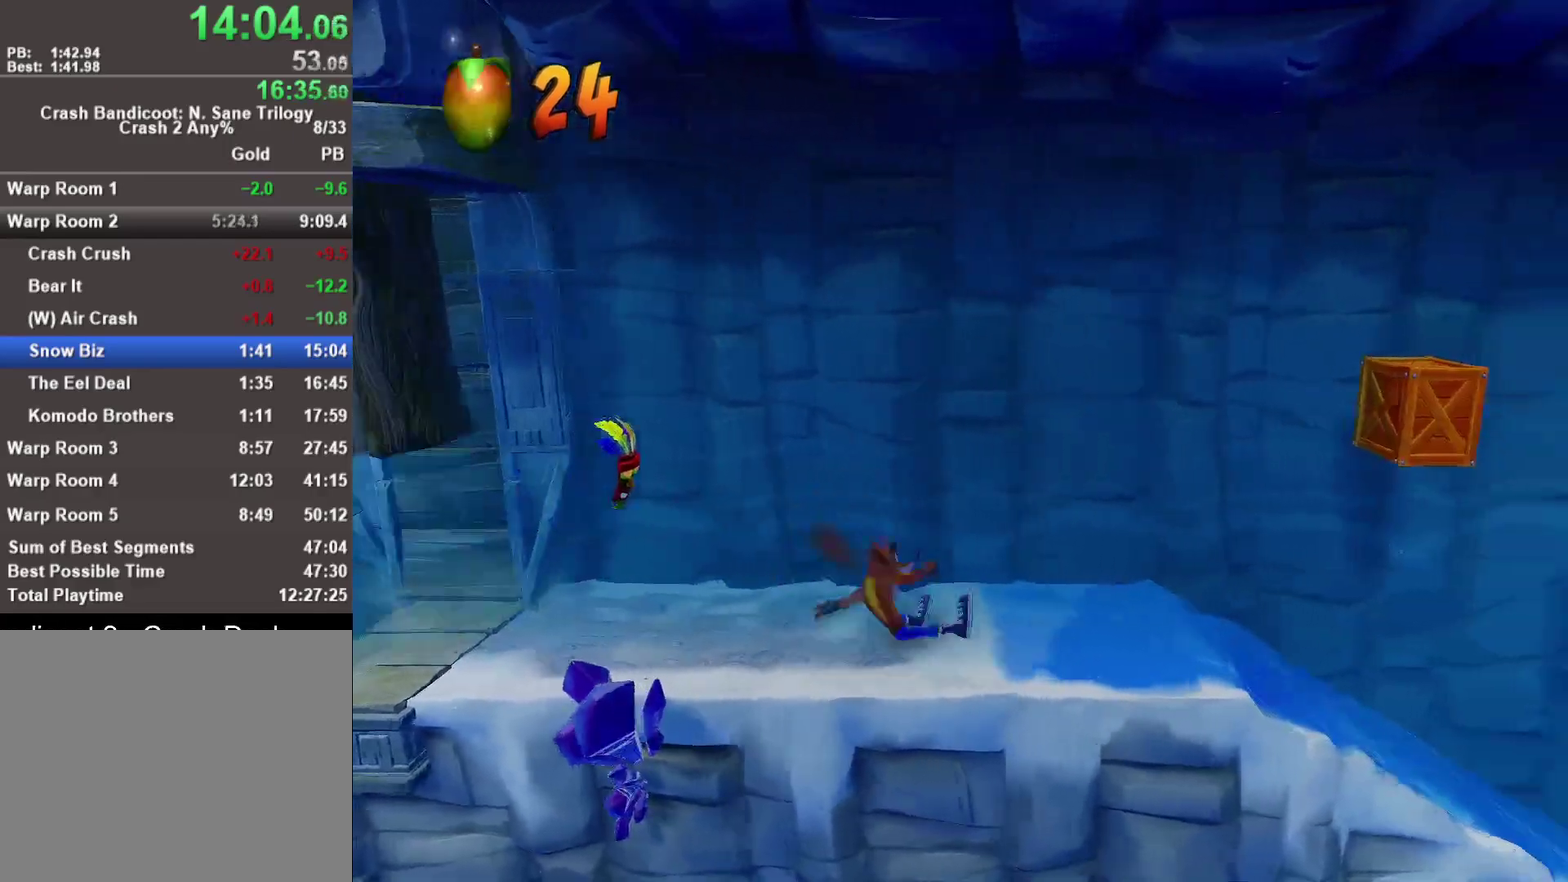
{"buttons": [], "left_stick": "right", "right_stick": "center", "events": []}
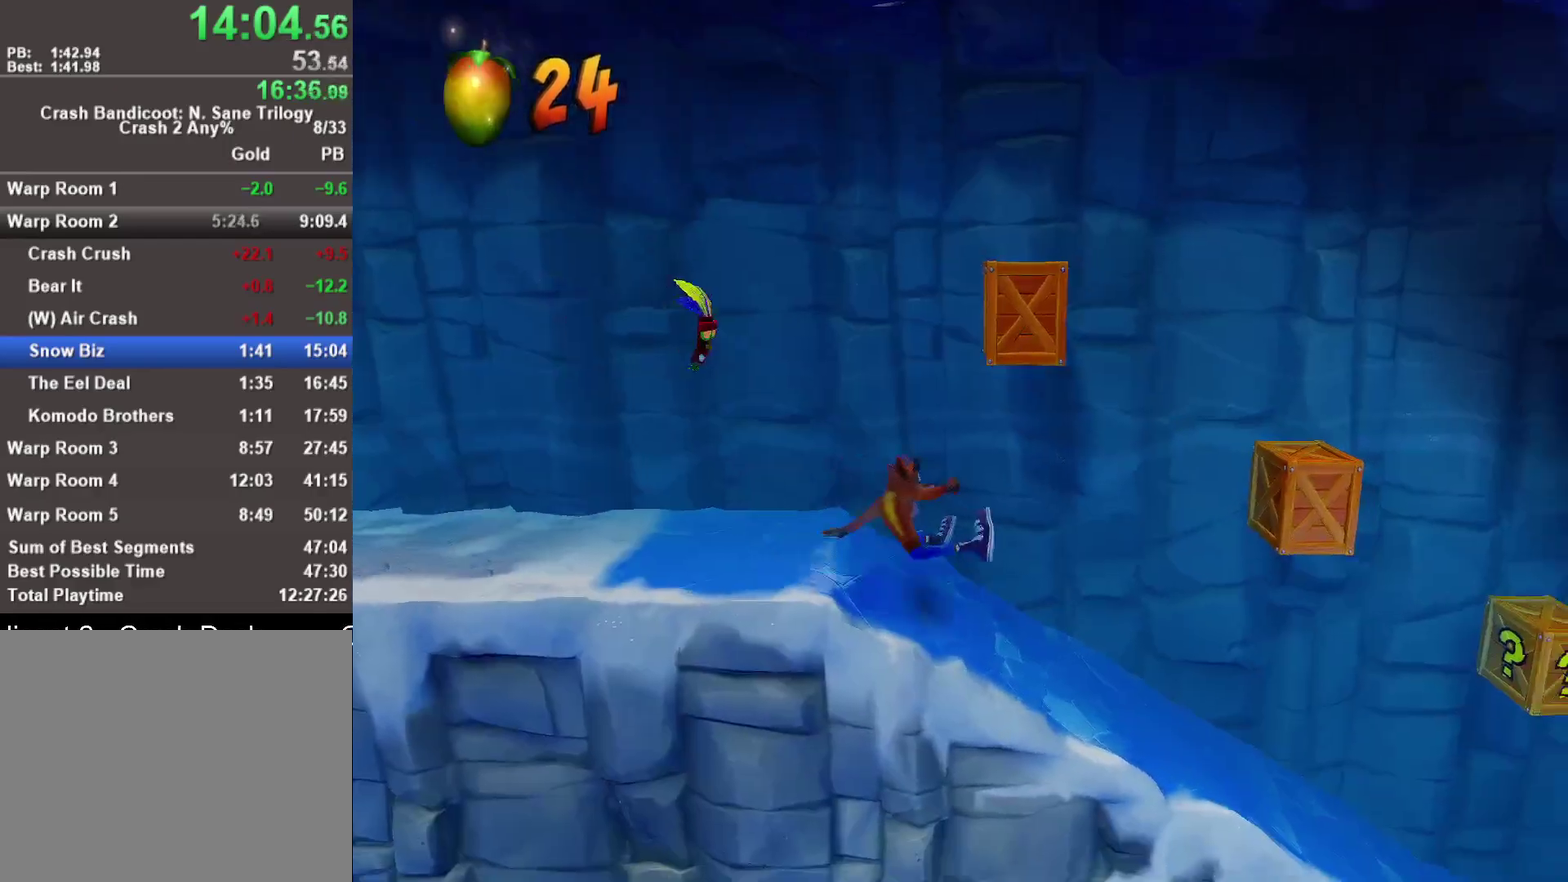
{"buttons": [], "left_stick": "right", "right_stick": "center", "events": []}
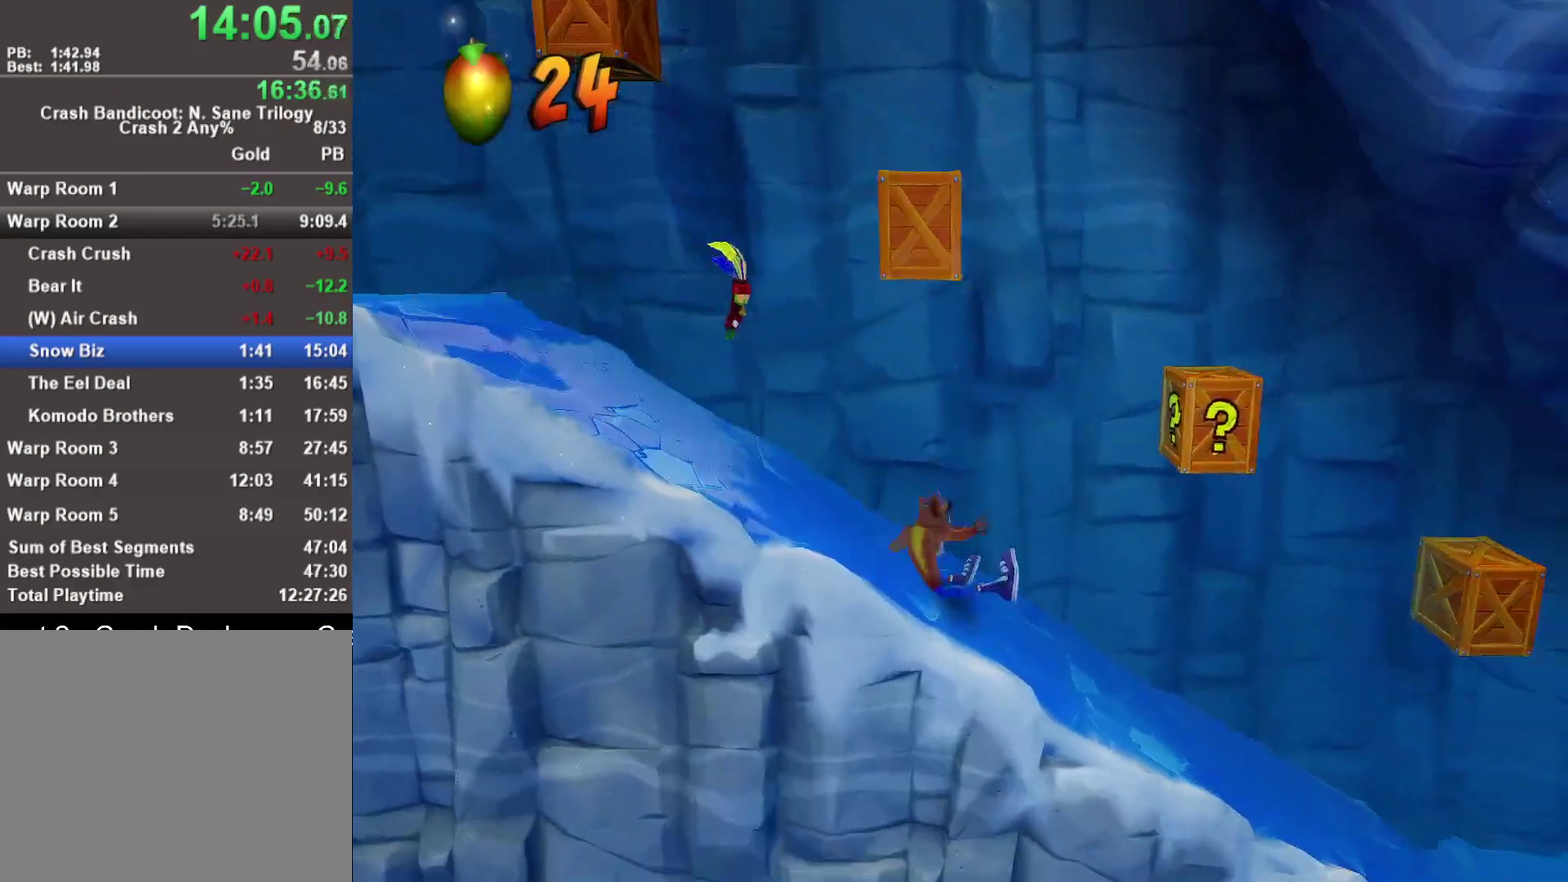
{"buttons": [], "left_stick": "right", "right_stick": "center", "events": []}
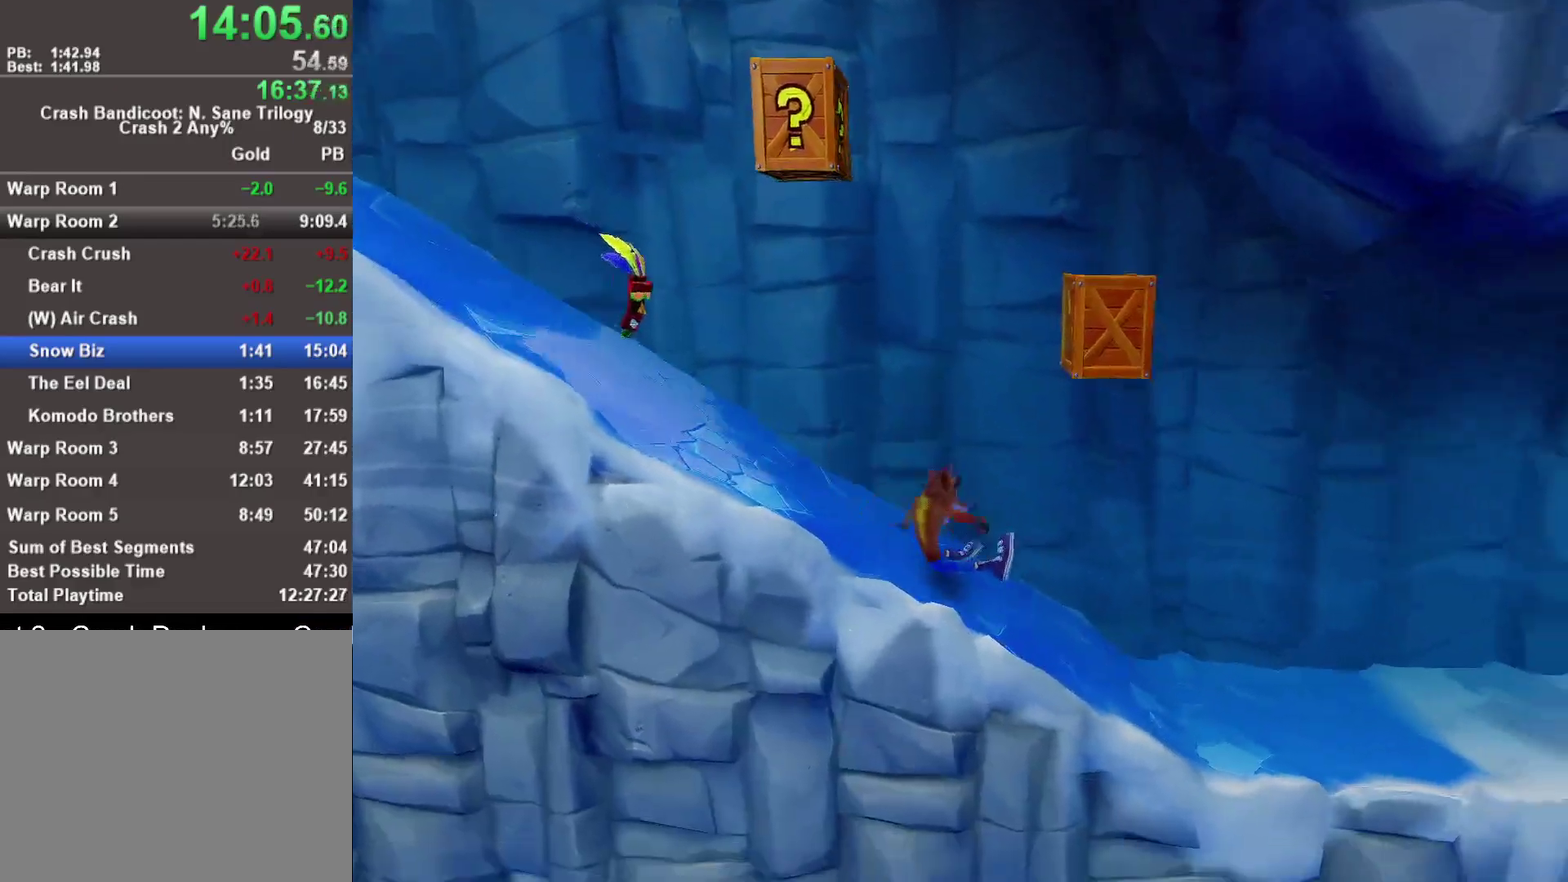
{"buttons": [], "left_stick": "right", "right_stick": "center", "events": []}
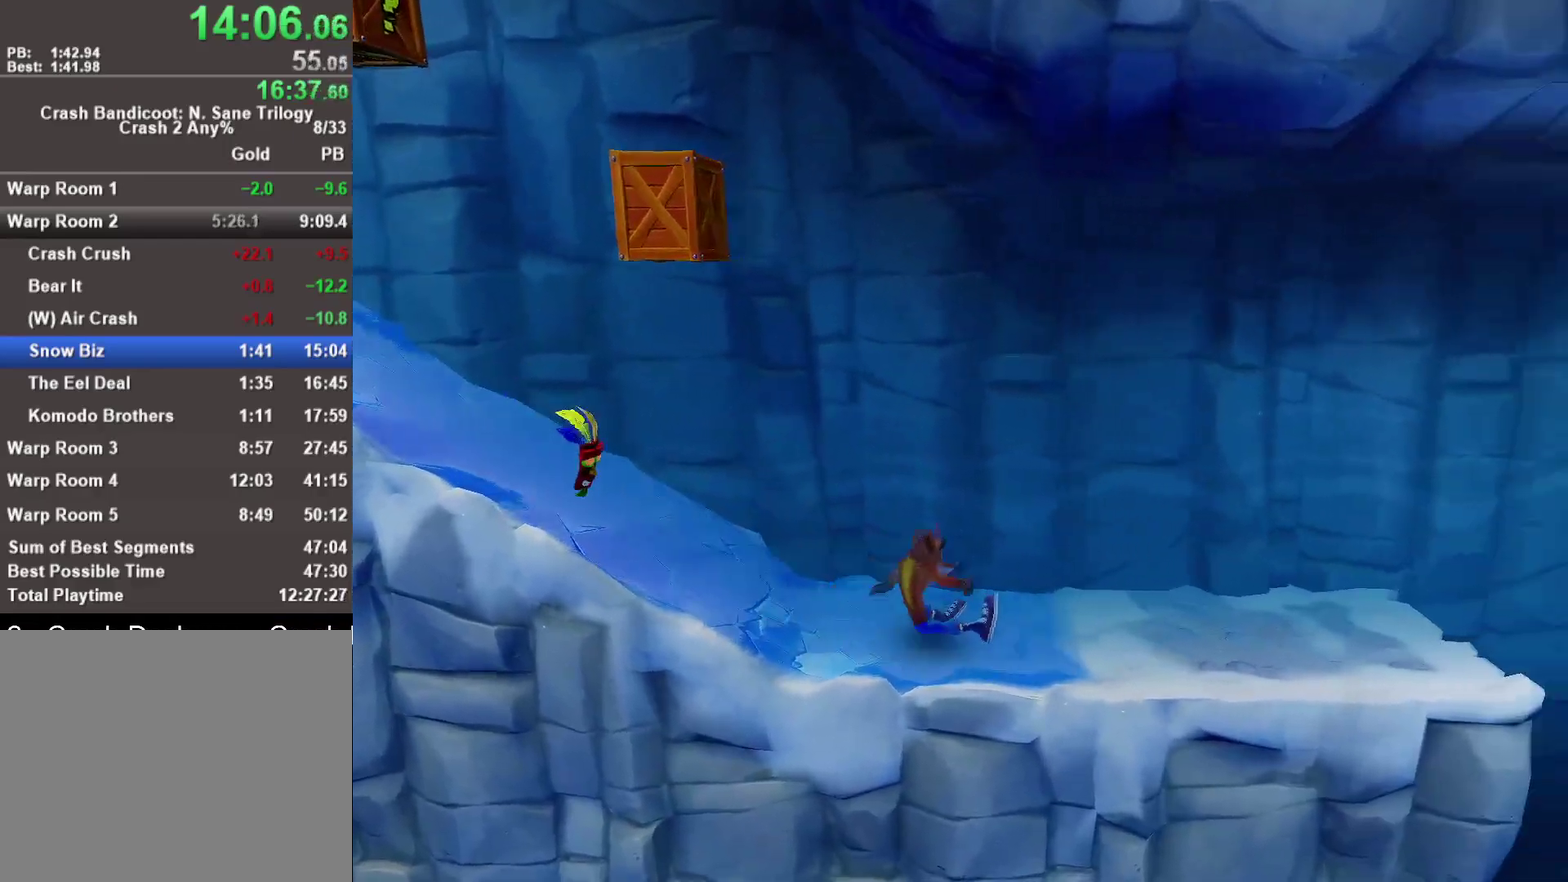
{"buttons": ["SQUARE"], "left_stick": "right", "right_stick": "center", "events": [[483, "SQUARE", "down"]]}
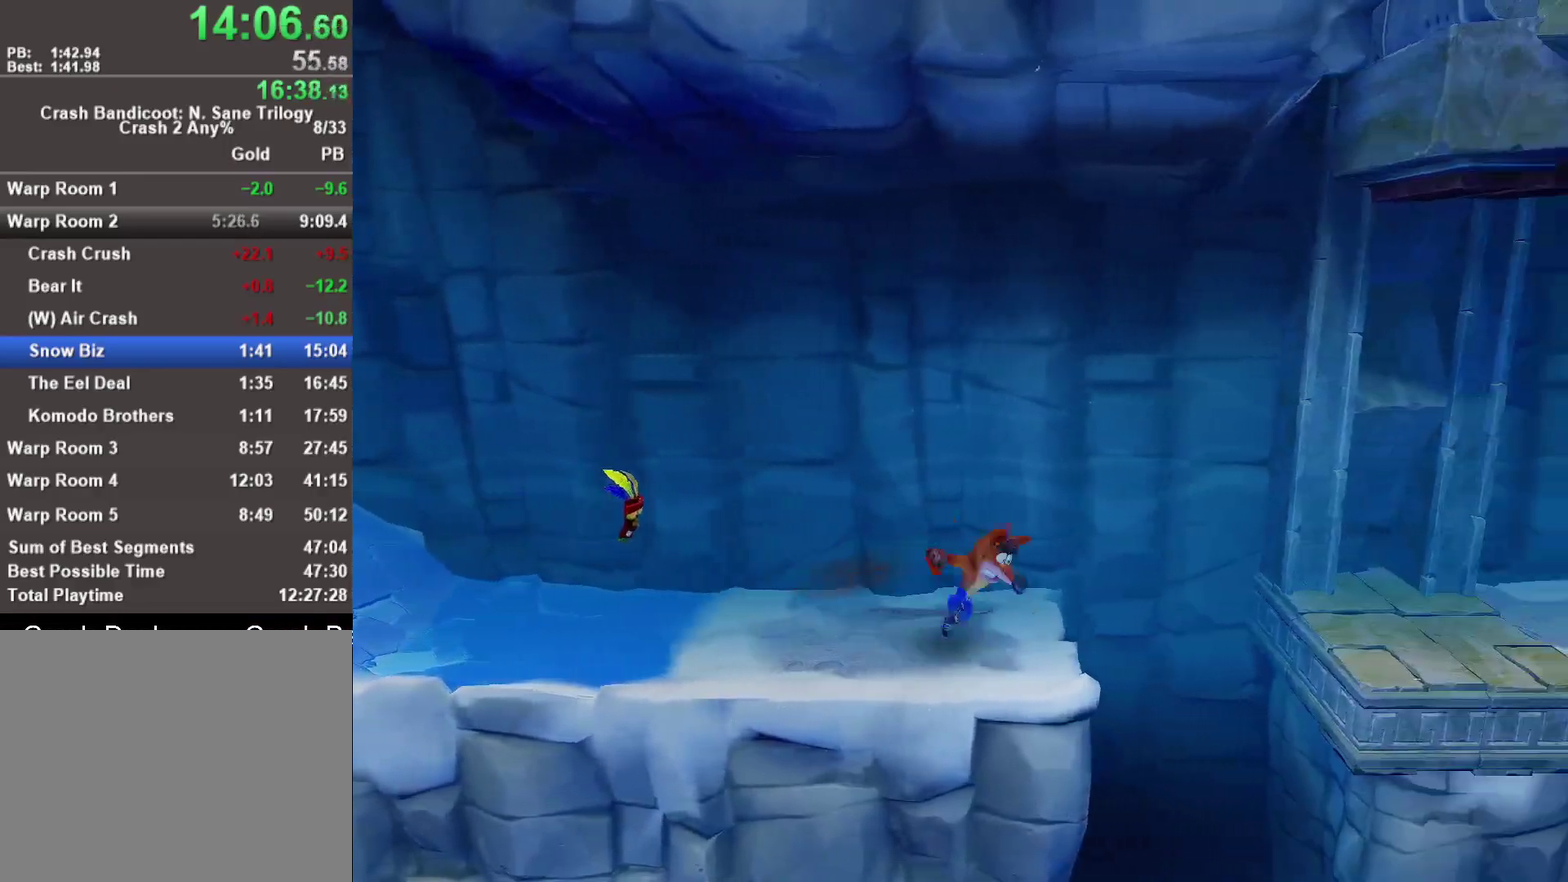
{"buttons": [], "left_stick": "right", "right_stick": "center", "events": [[133, "SQUARE", "up"], [267, "CROSS", "down"], [417, "CROSS", "up"]]}
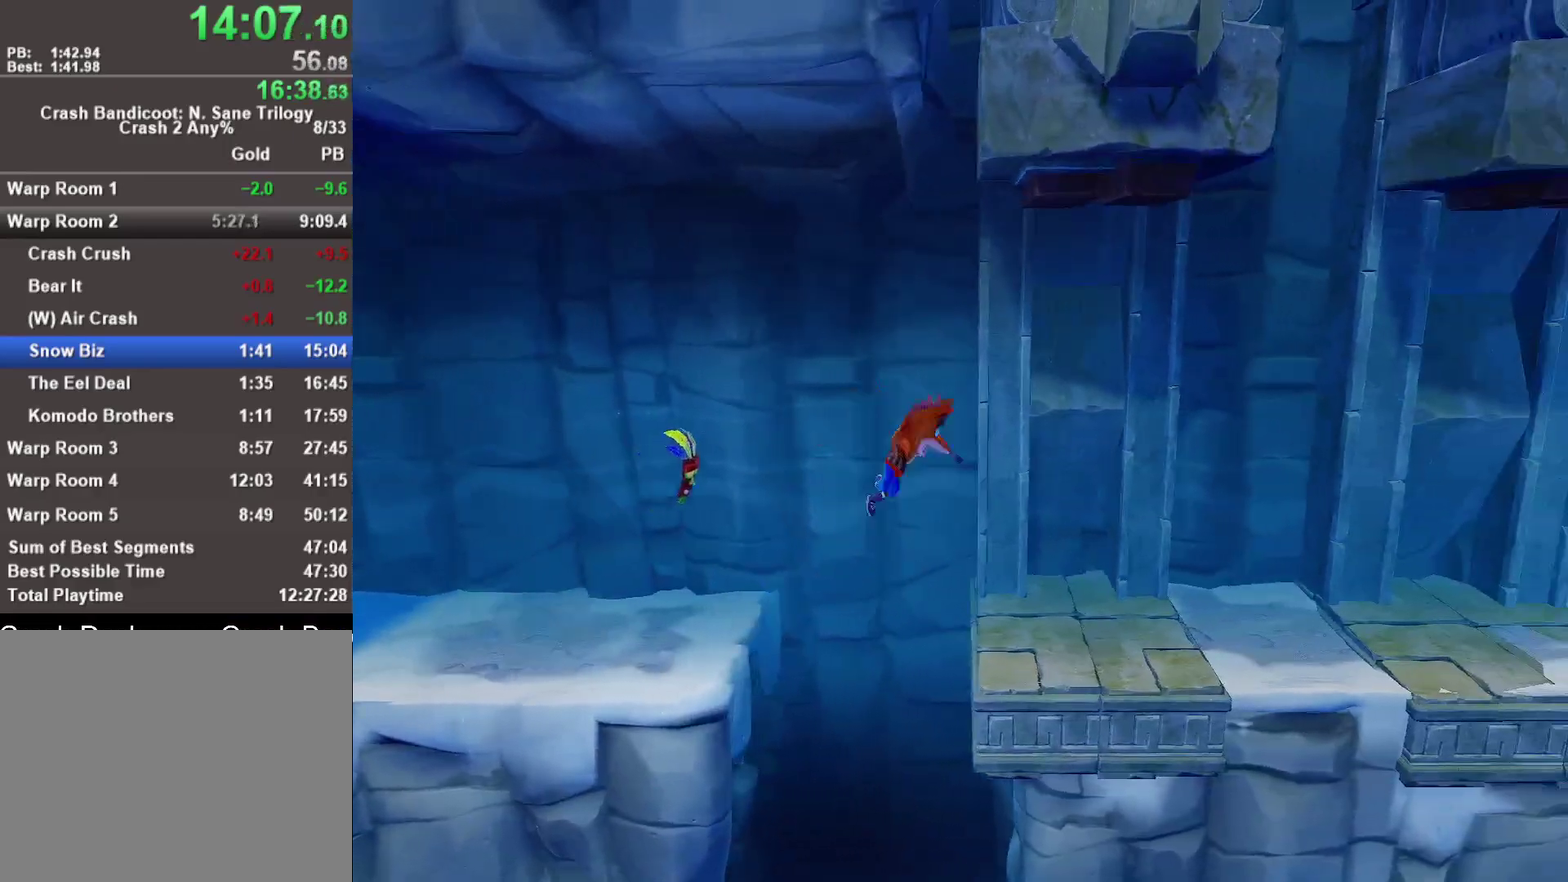
{"buttons": [], "left_stick": "right", "right_stick": "center", "events": []}
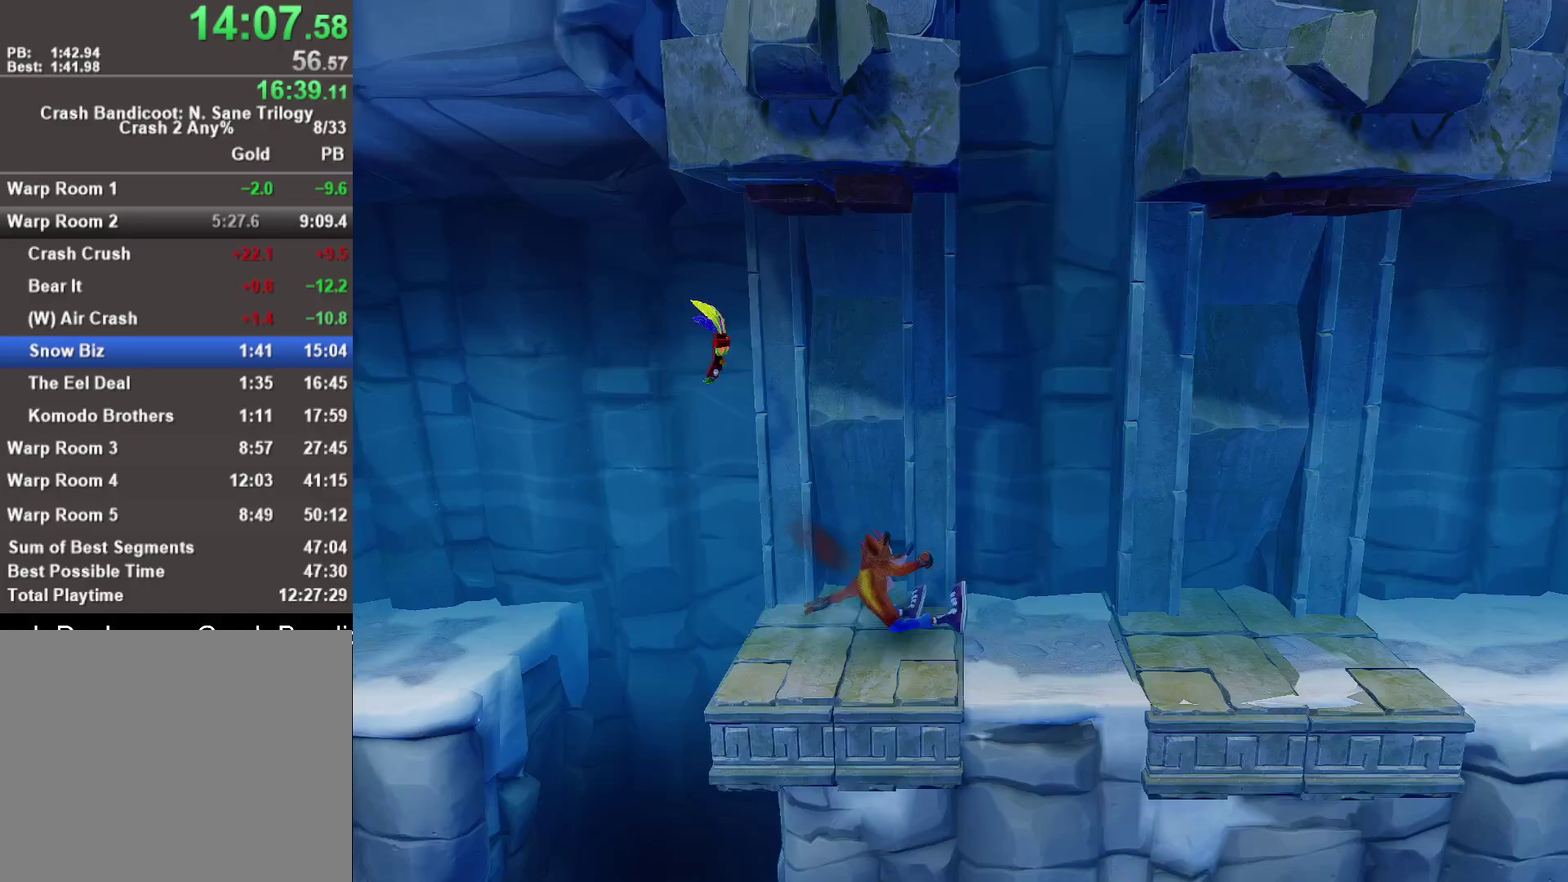
{"buttons": [], "left_stick": "right", "right_stick": "center", "events": [[150, "SQUARE", "down"], [317, "SQUARE", "up"]]}
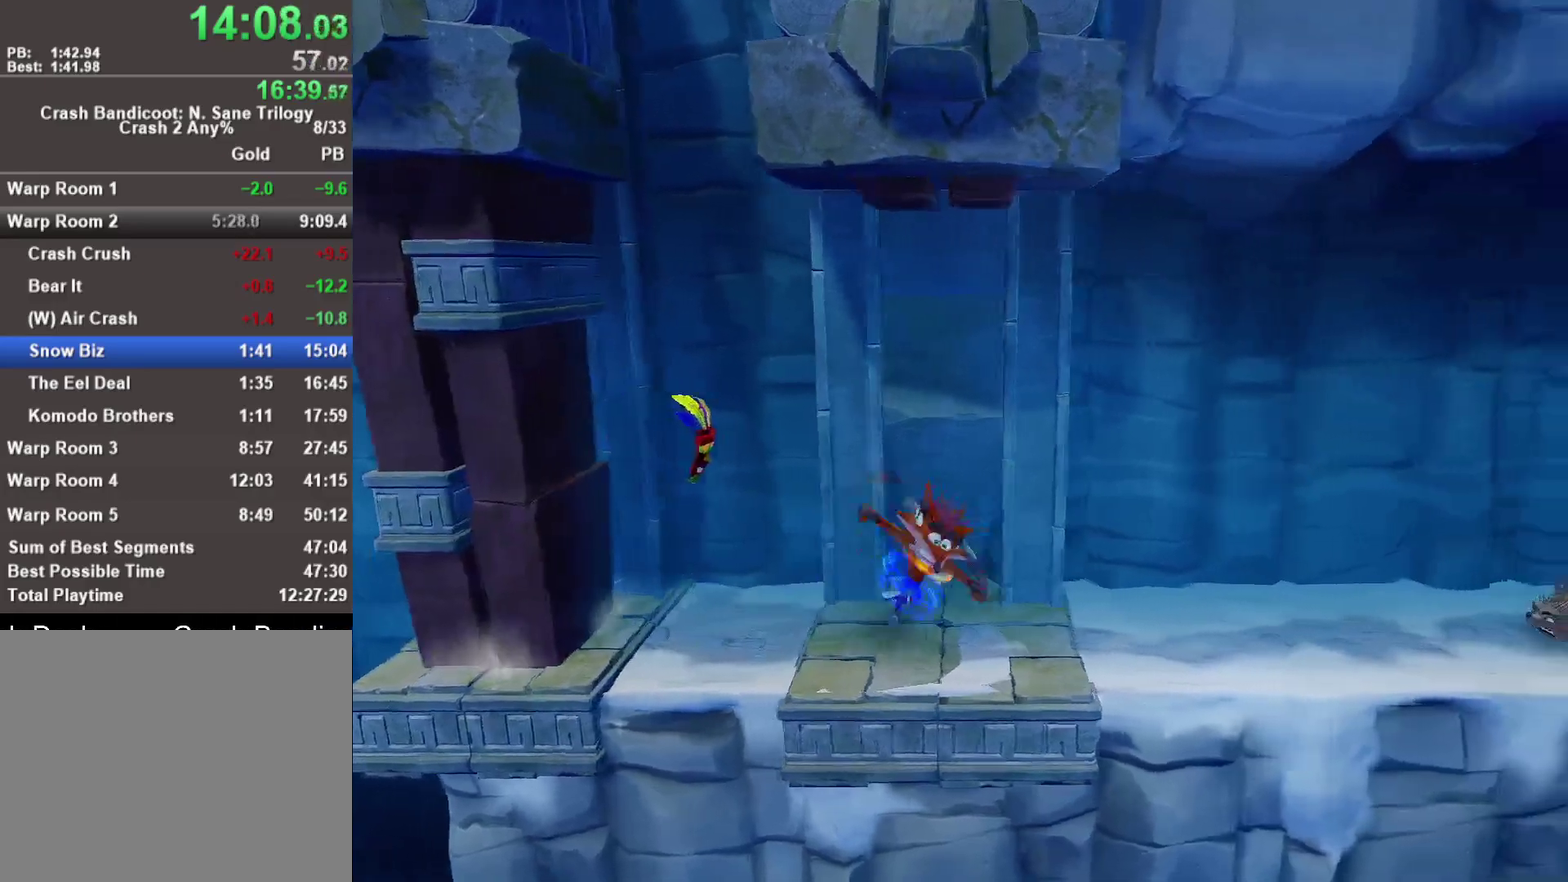
{"buttons": ["SQUARE"], "left_stick": "right", "right_stick": "center", "events": [[433, "SQUARE", "down"]]}
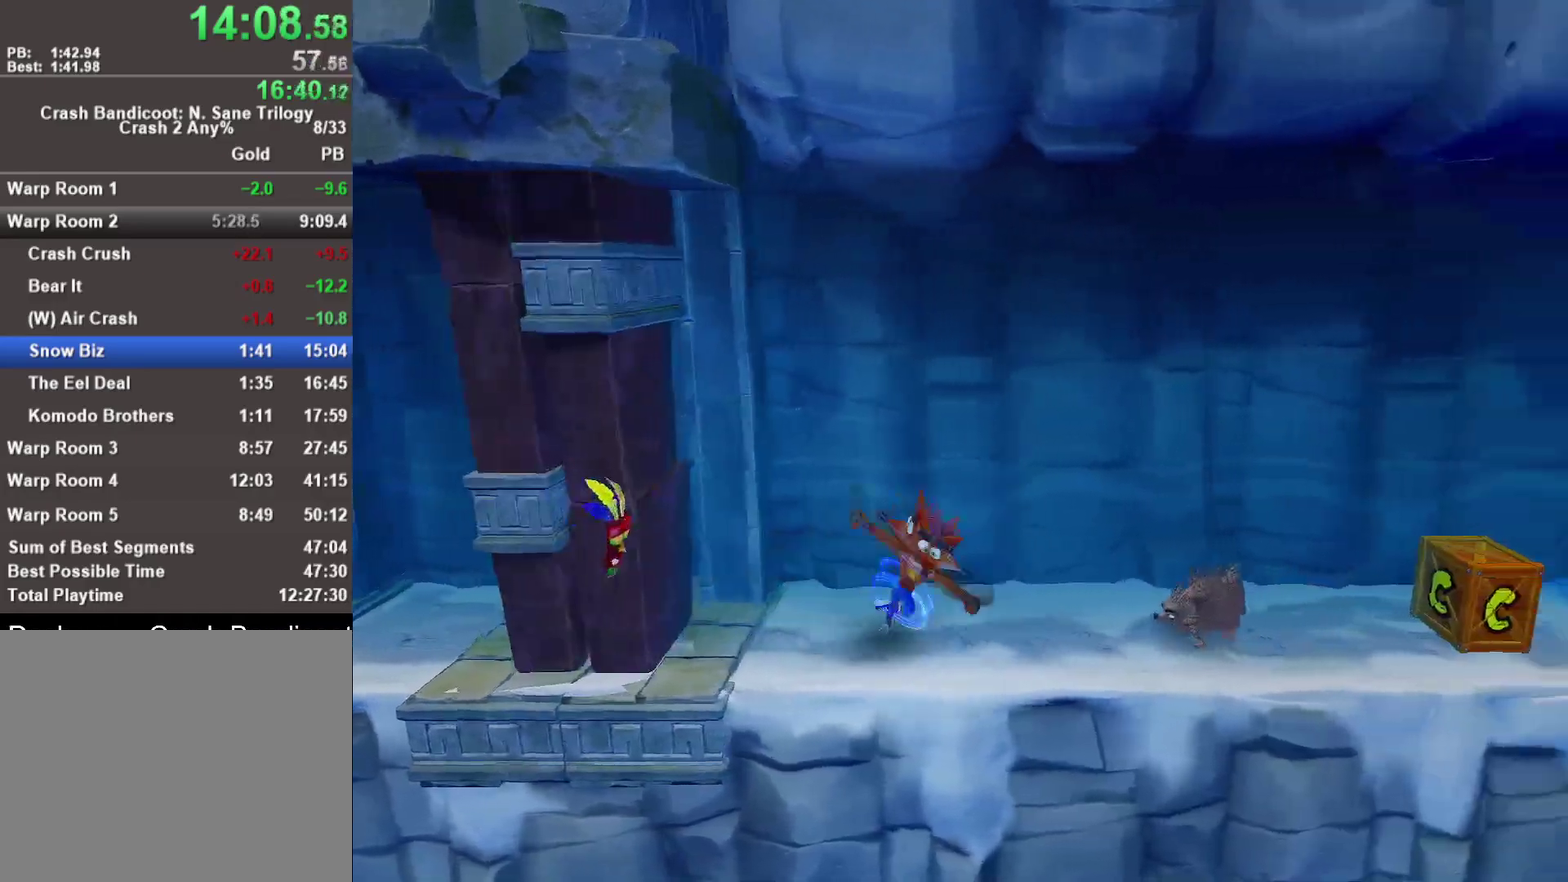
{"buttons": [], "left_stick": "right", "right_stick": "center", "events": [[67, "SQUARE", "up"]]}
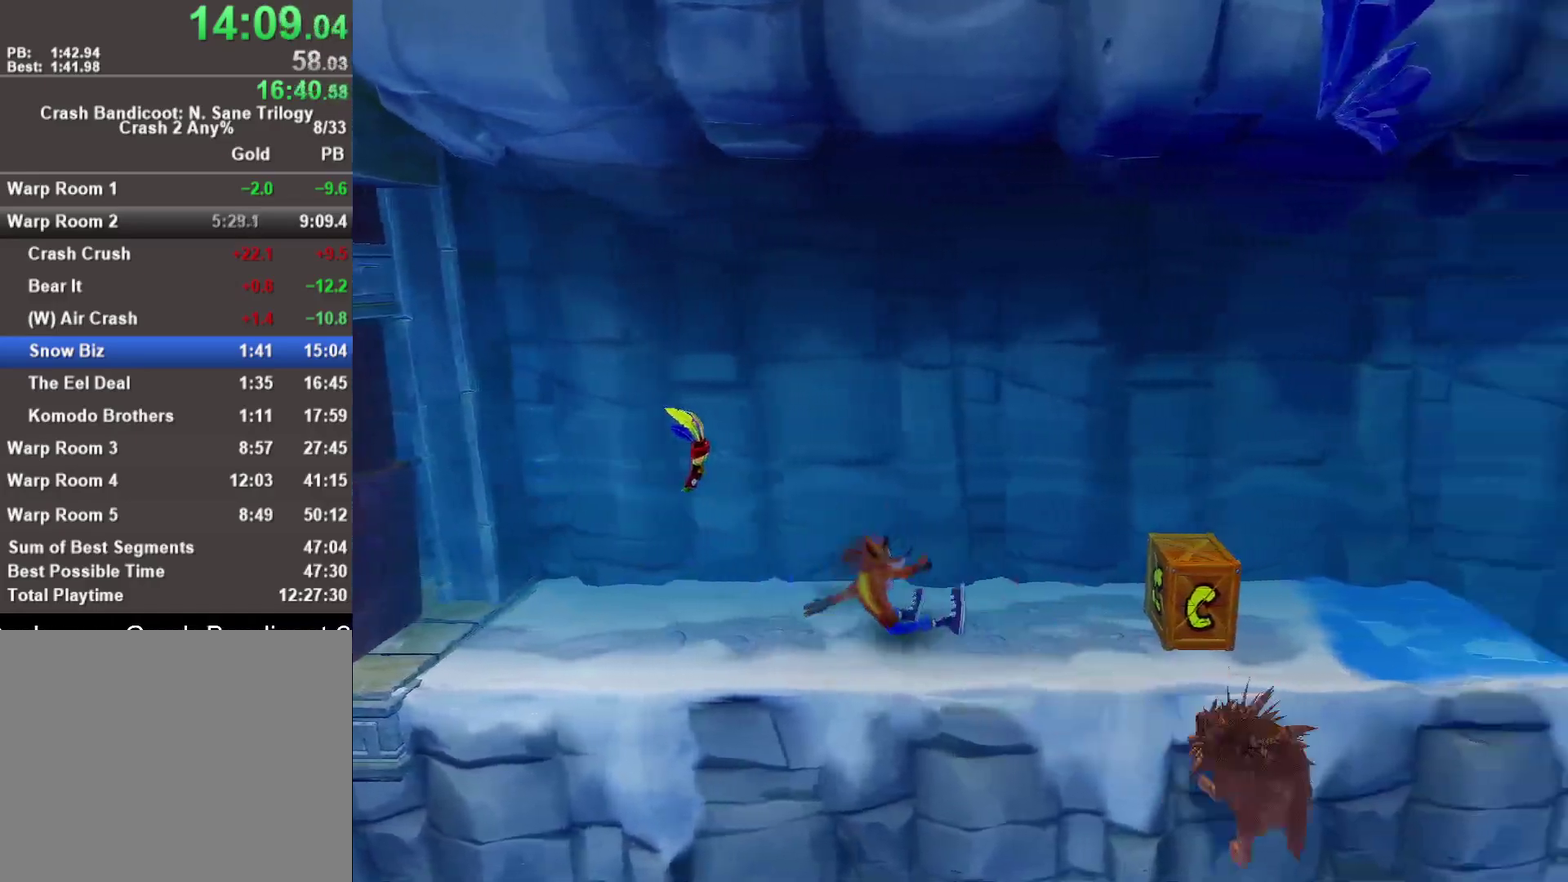
{"buttons": [], "left_stick": "right", "right_stick": "center", "events": [[183, "SQUARE", "down"], [350, "SQUARE", "up"]]}
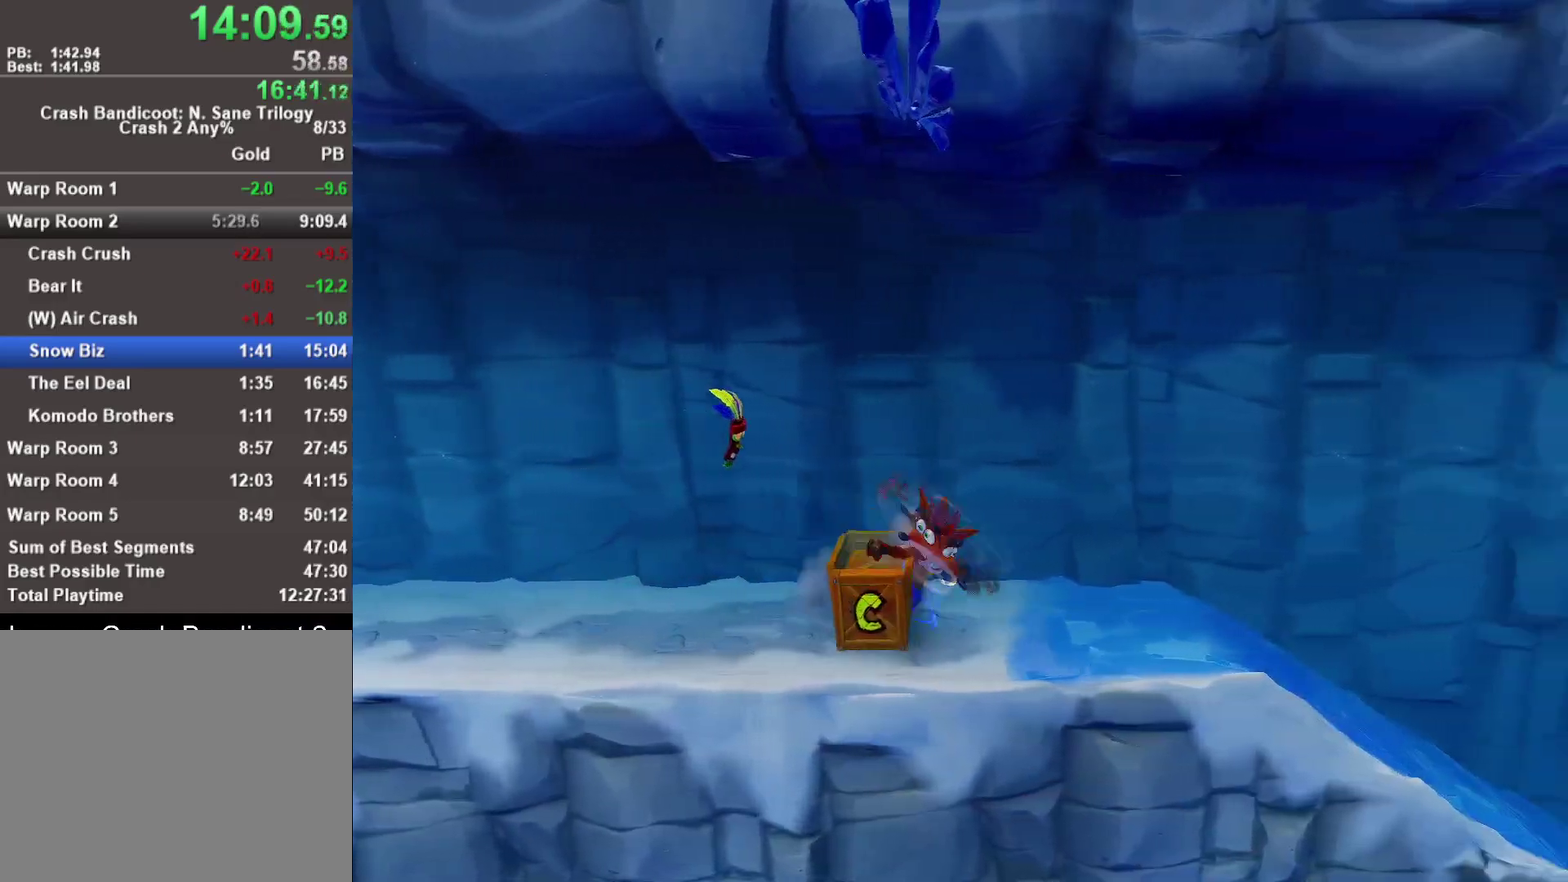
{"buttons": [], "left_stick": "right", "right_stick": "center", "events": []}
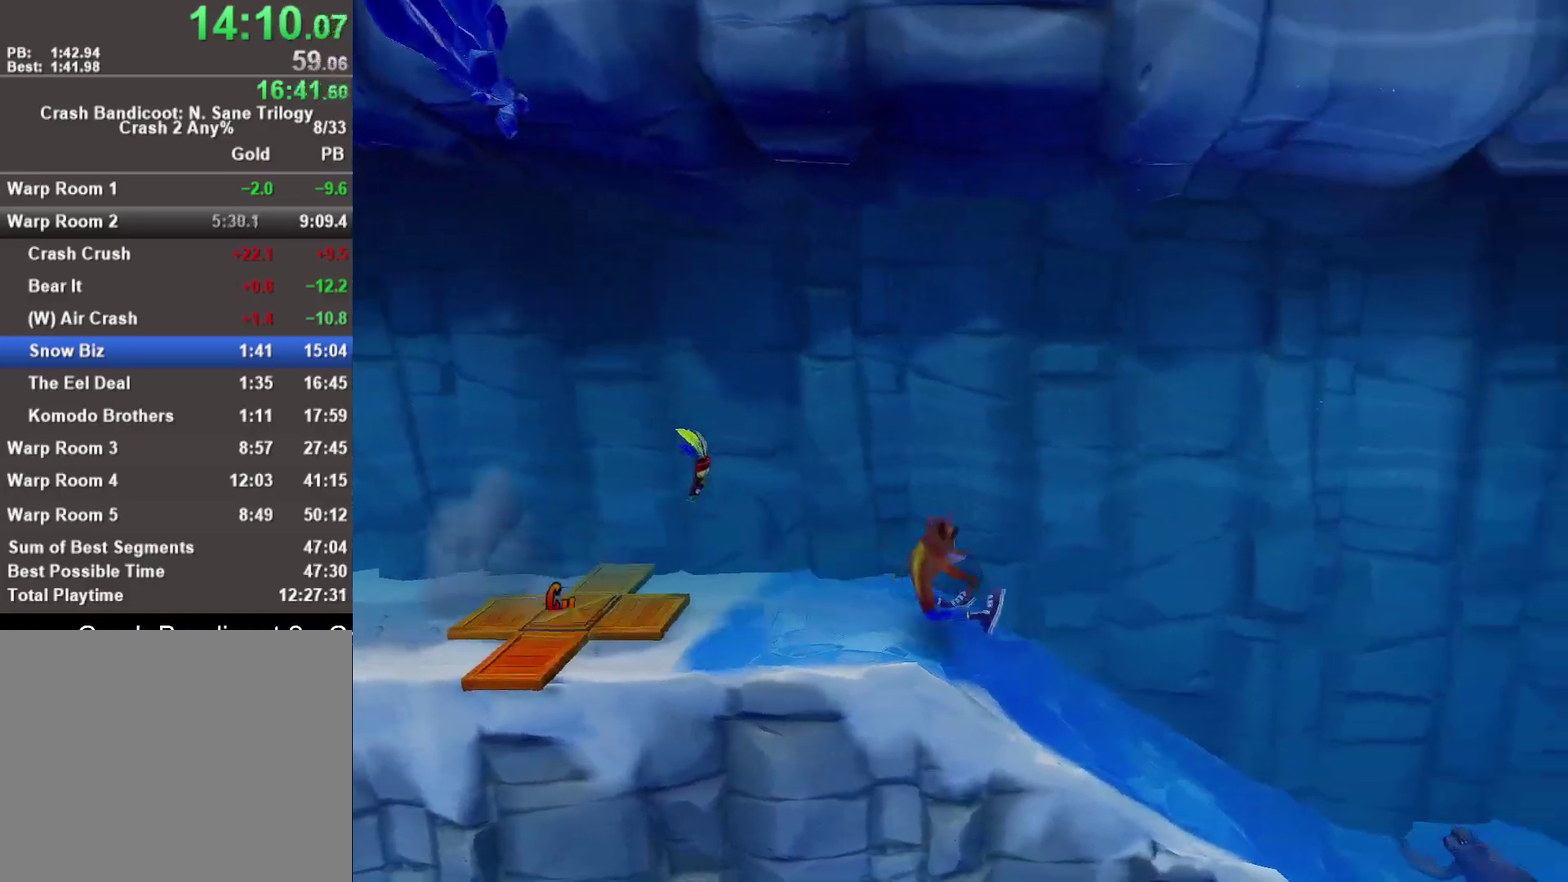
{"buttons": [], "left_stick": "right", "right_stick": "center", "events": []}
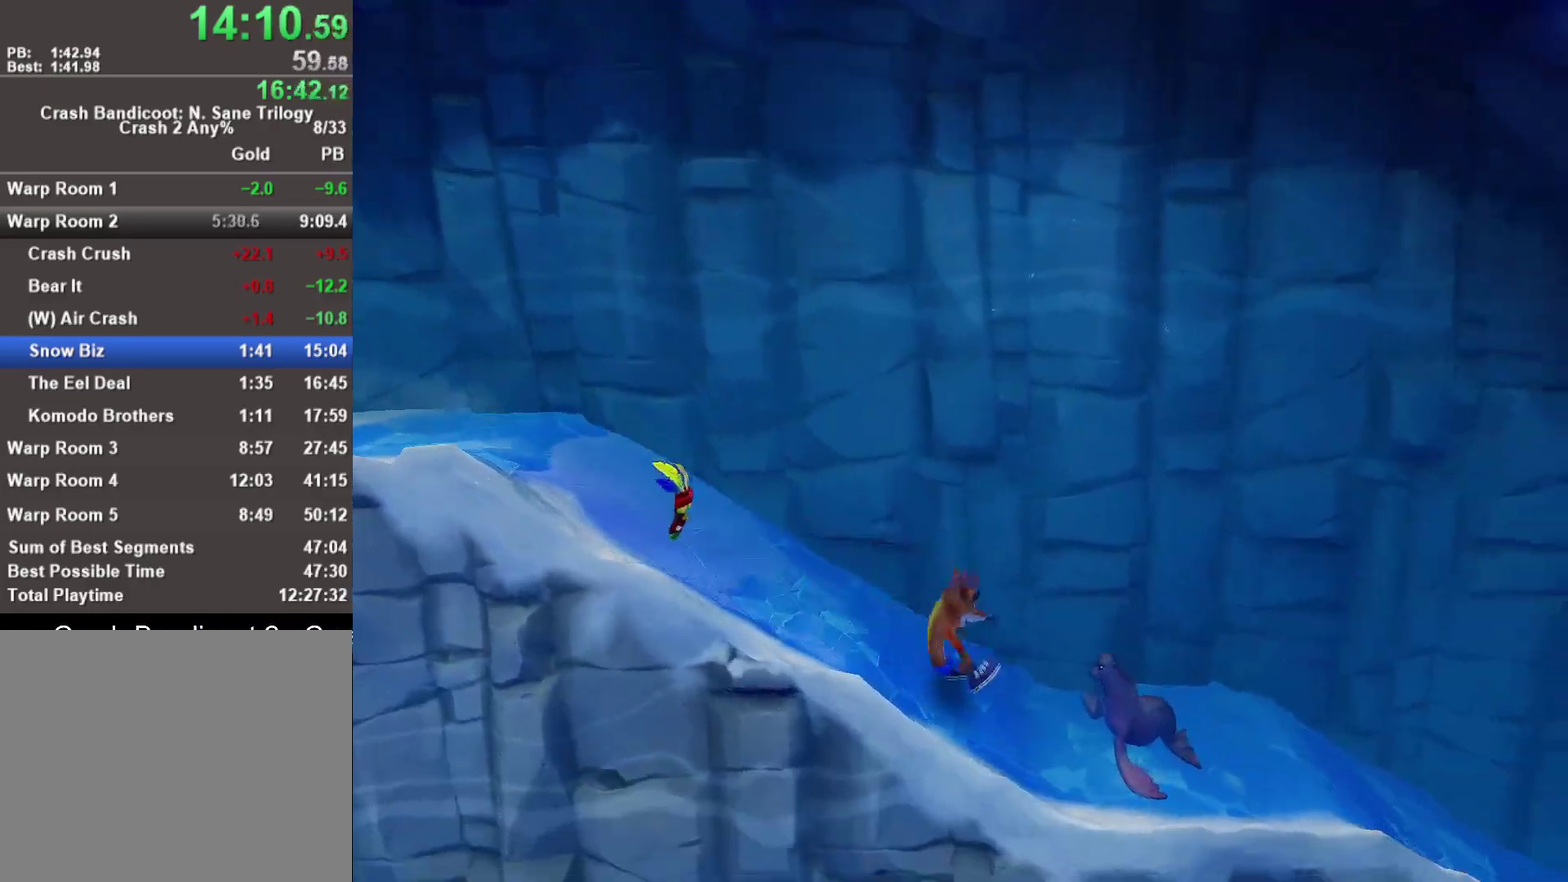
{"buttons": [], "left_stick": "right", "right_stick": "center", "events": []}
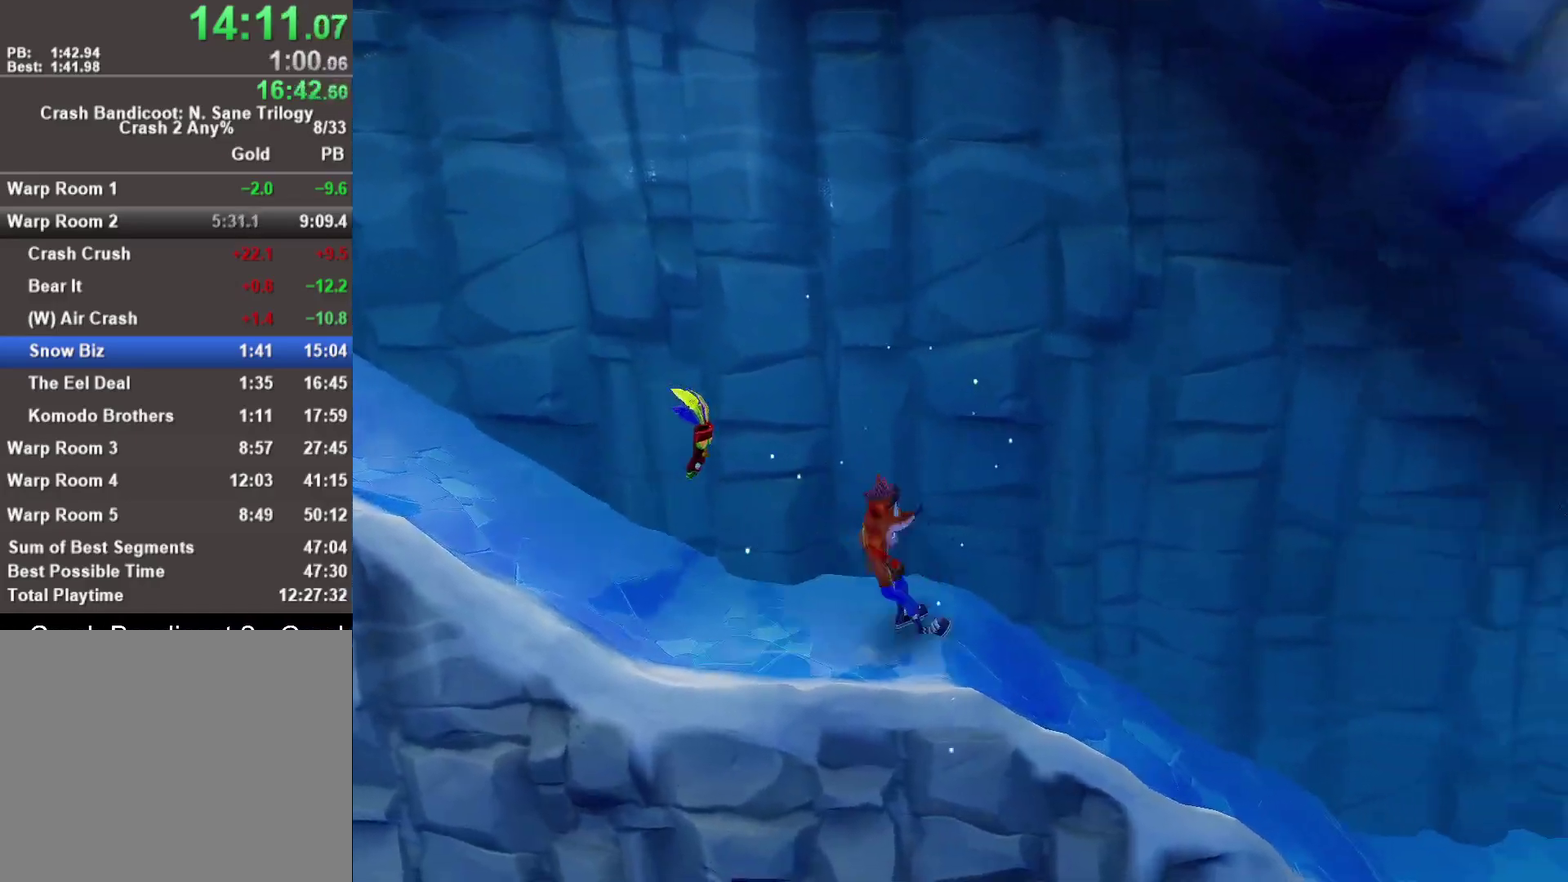
{"buttons": [], "left_stick": "right", "right_stick": "center", "events": []}
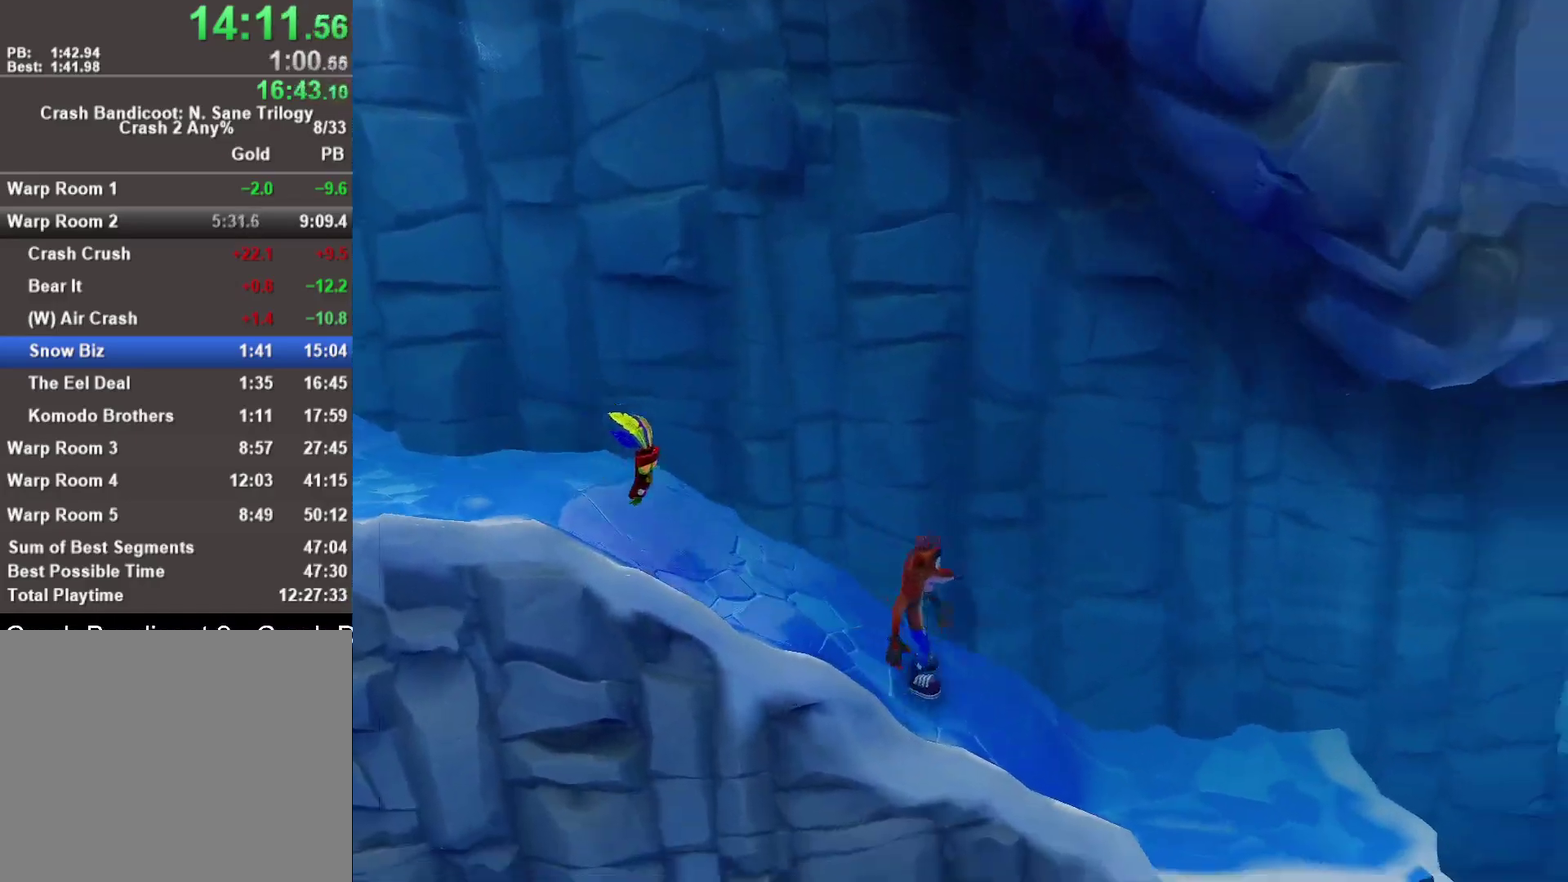
{"buttons": [], "left_stick": "right", "right_stick": "center", "events": []}
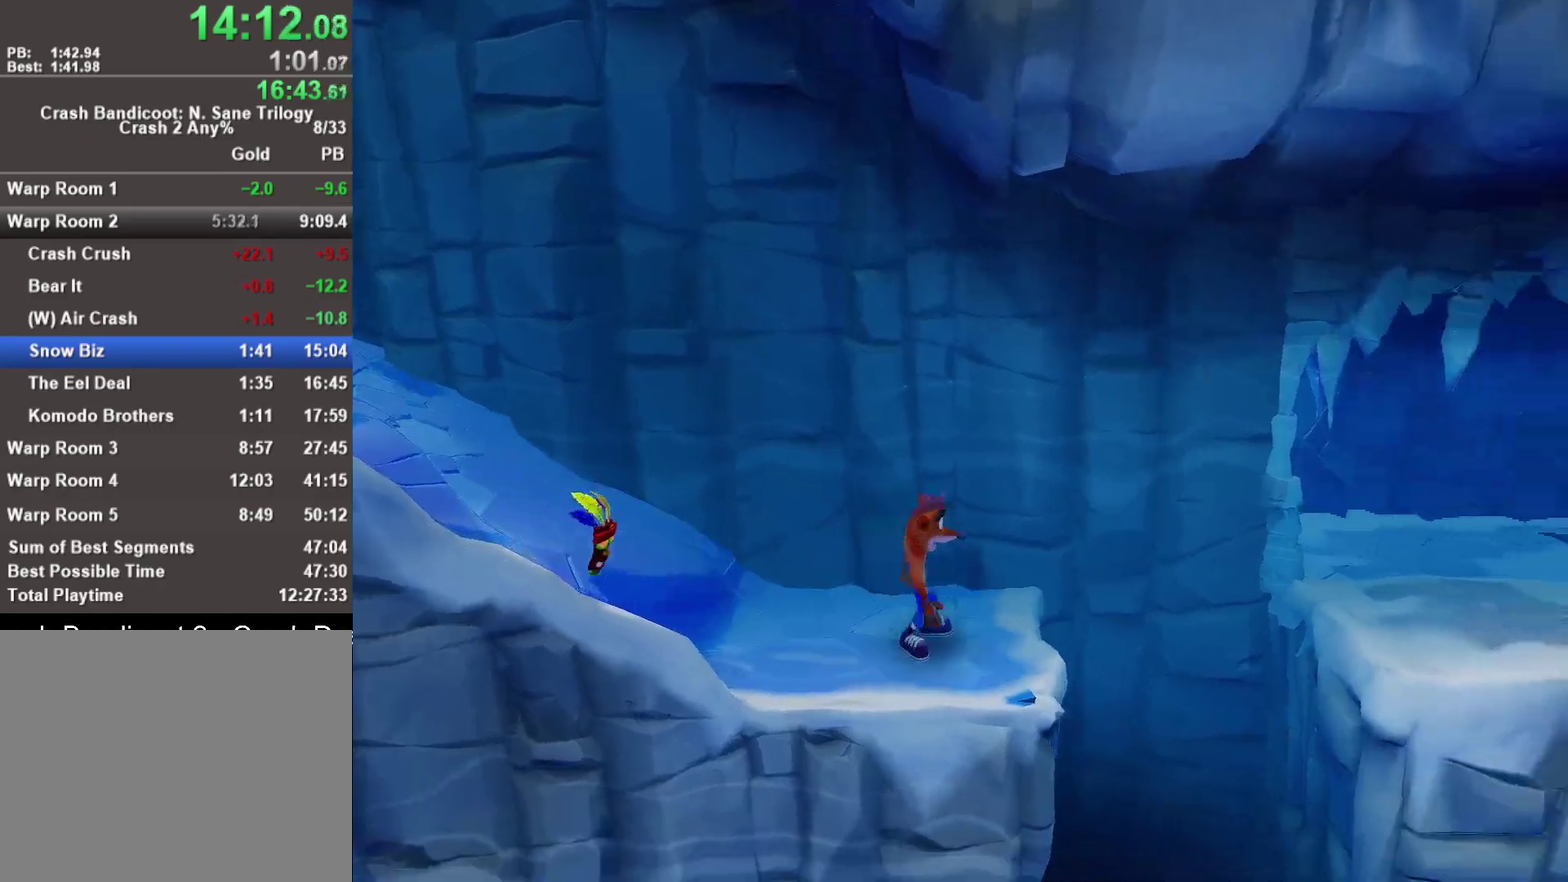
{"buttons": [], "left_stick": "right", "right_stick": "center", "events": [[183, "SQUARE", "down"], [233, "CROSS", "down"], [267, "SQUARE", "up"], [350, "CROSS", "up"]]}
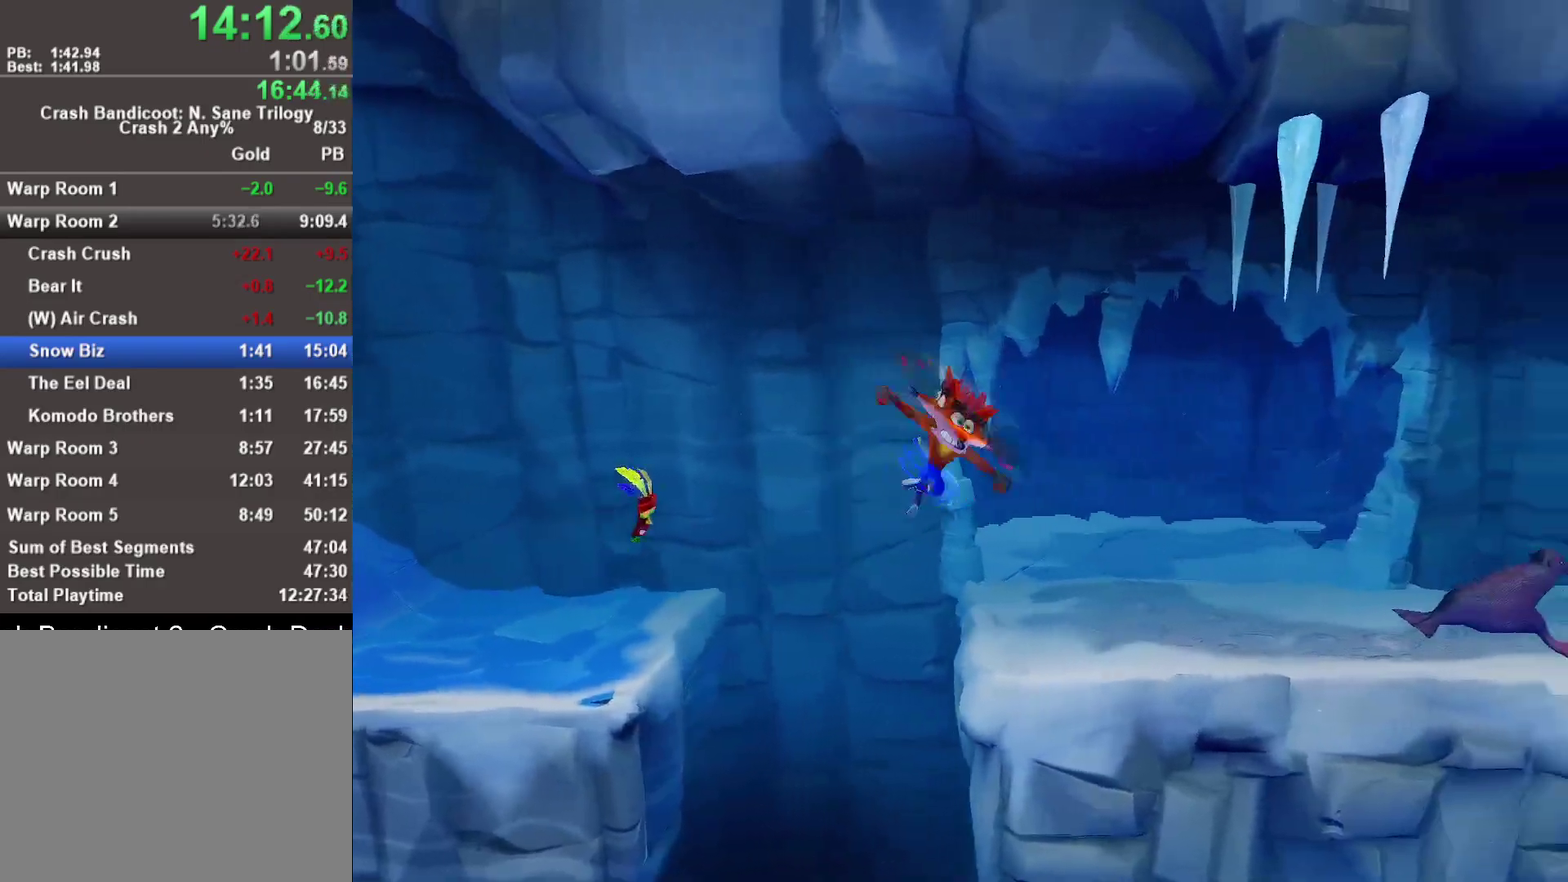
{"buttons": [], "left_stick": "right", "right_stick": "center", "events": []}
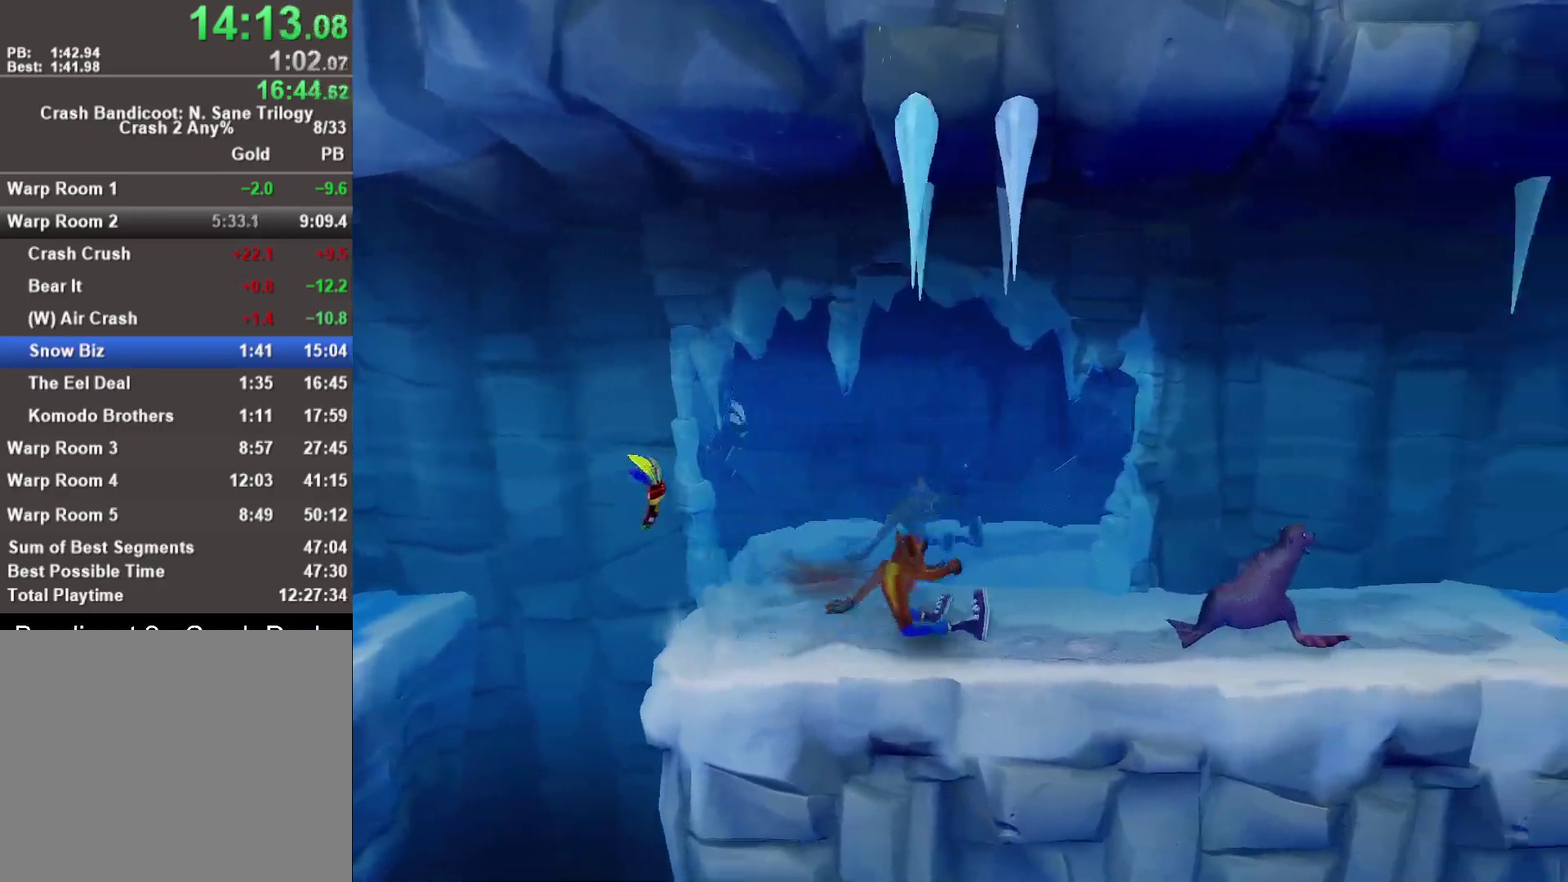
{"buttons": [], "left_stick": "right", "right_stick": "center", "events": [[83, "SQUARE", "down"], [250, "SQUARE", "up"]]}
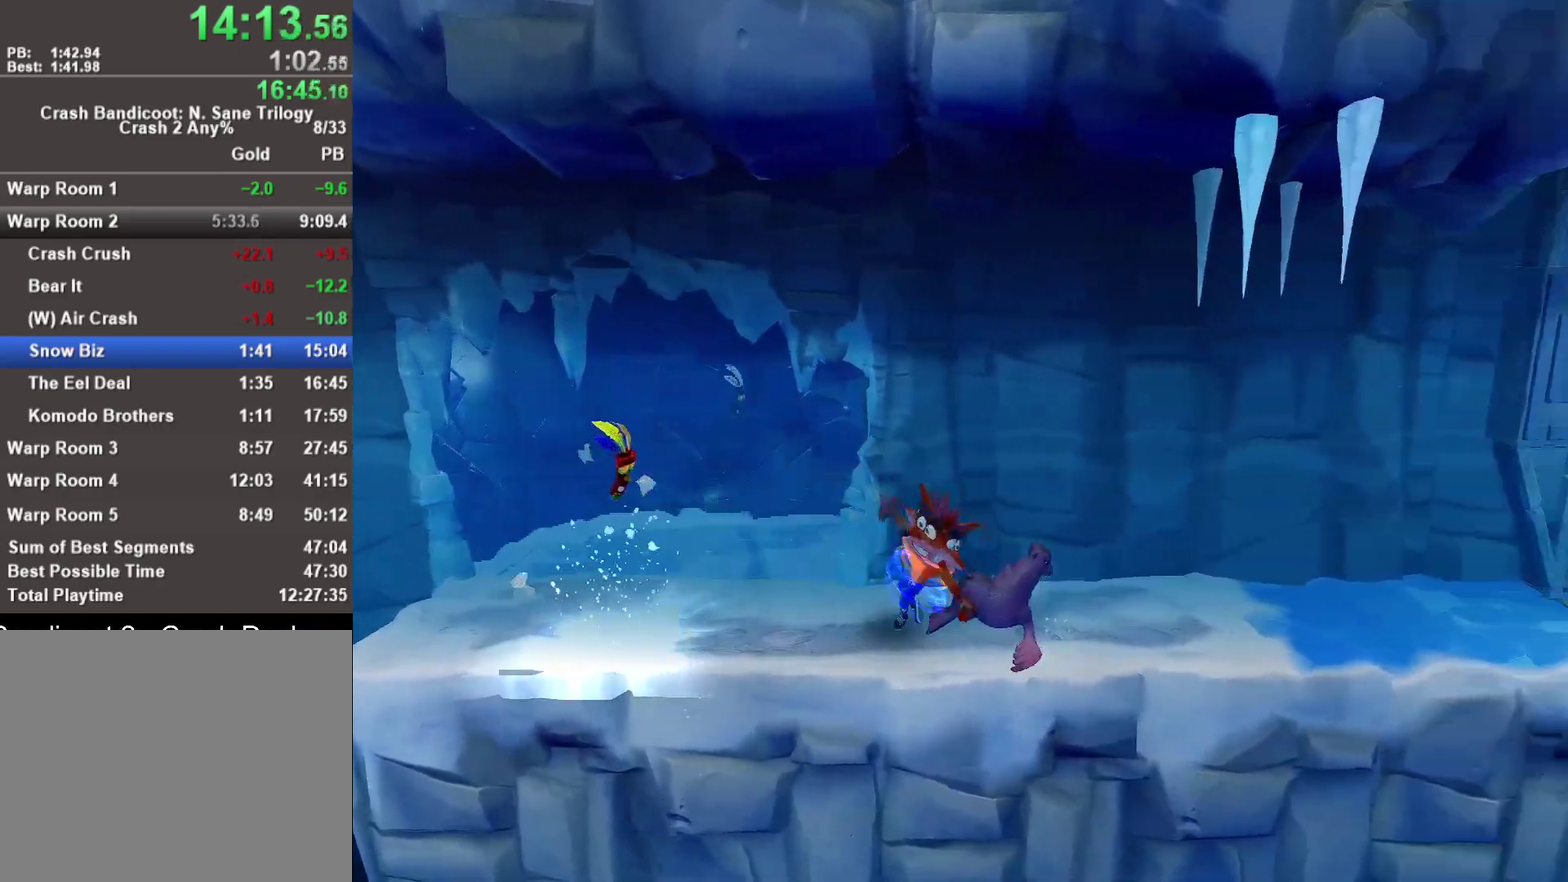
{"buttons": [], "left_stick": "right", "right_stick": "center", "events": [[350, "SQUARE", "down"], [500, "SQUARE", "up"]]}
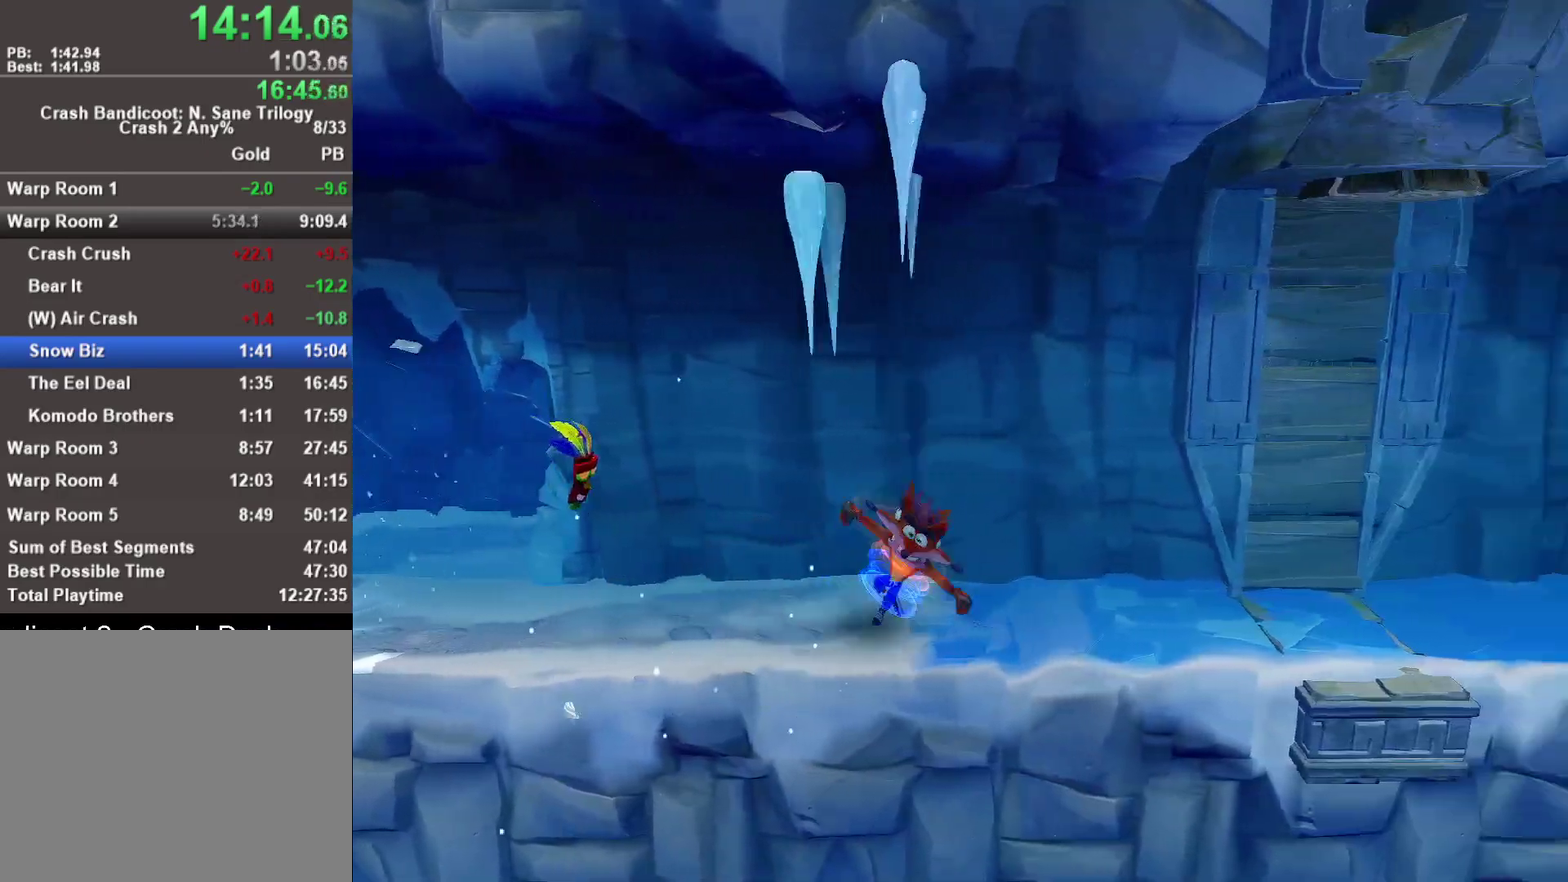
{"buttons": [], "left_stick": "right", "right_stick": "center", "events": []}
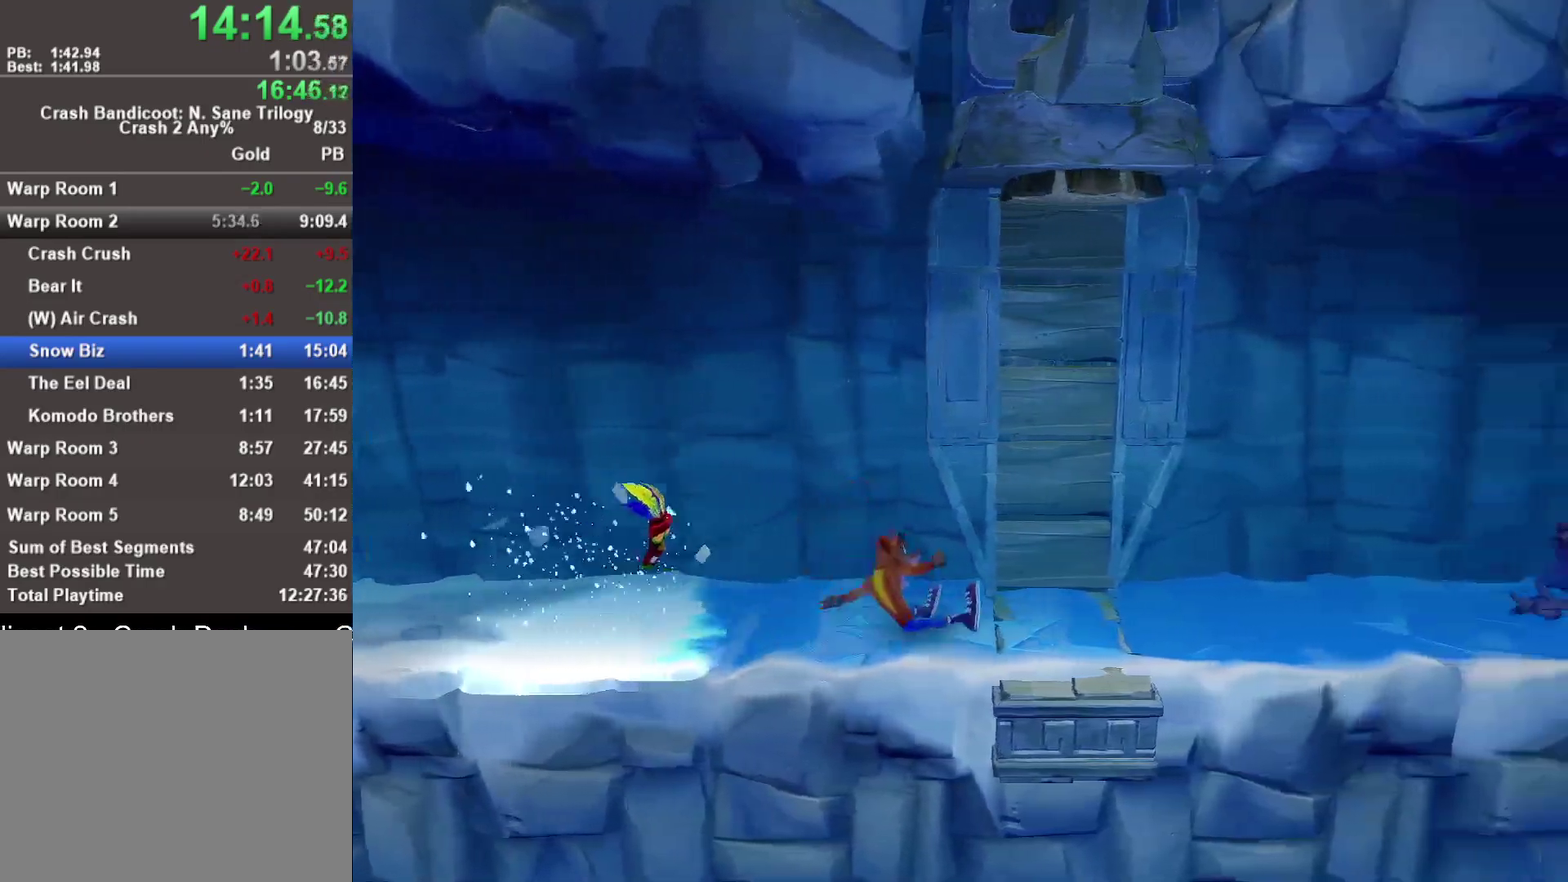
{"buttons": [], "left_stick": "right", "right_stick": "center", "events": []}